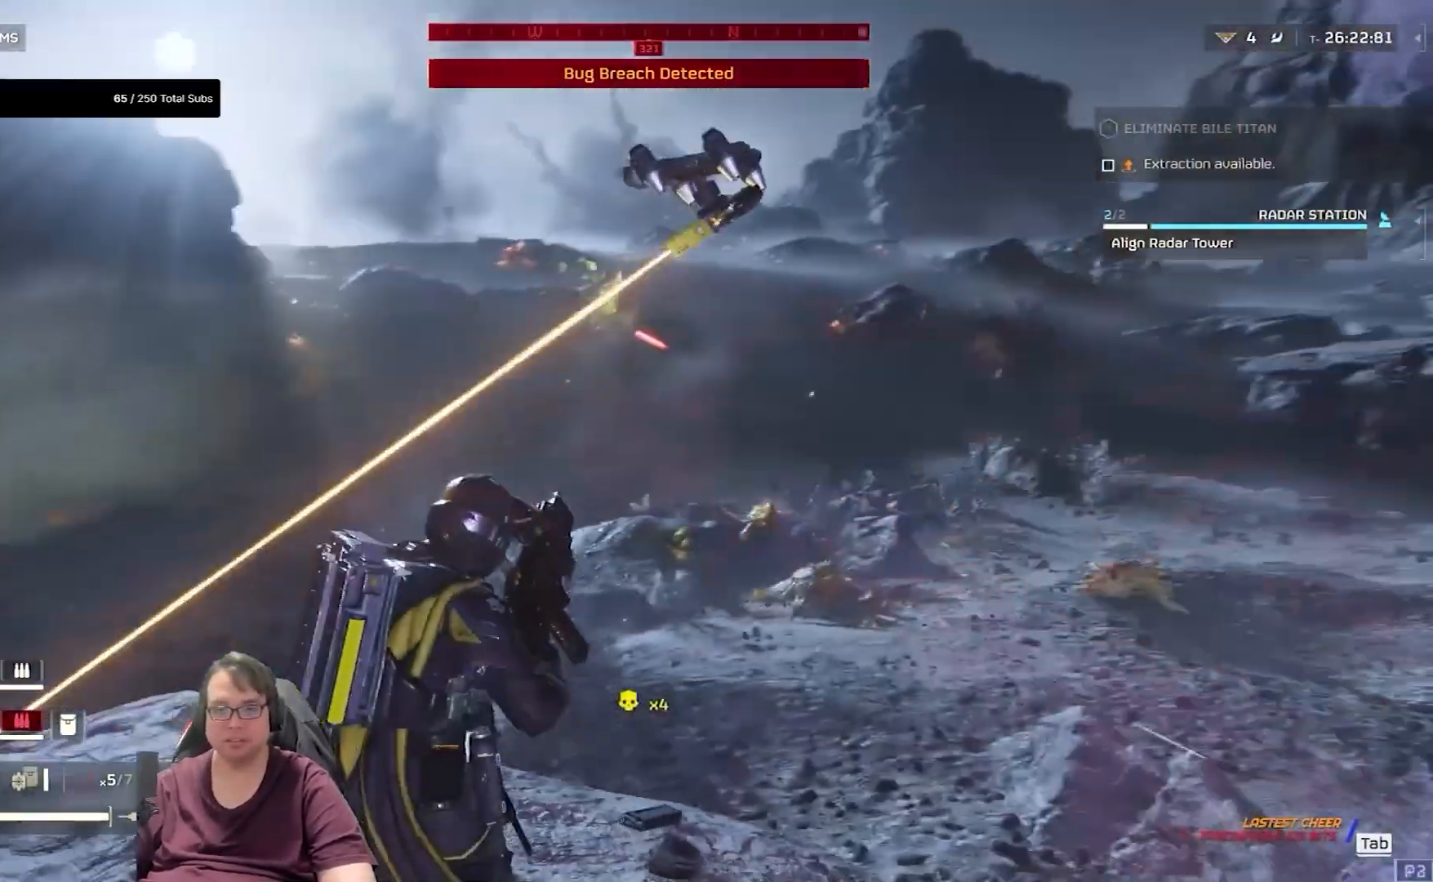
Gameplay with keyboard and mouse; each line is a JSON object with the keys and mouse buttons held at the frame after it. "events" lists presses ("down") and releases ("up") of "1", "2", "3", "4", "5", "a", "alt", "c", "caps_lock", "ctrl", "d", "e", "f", "g", "q", "r", "s", "shift", "space", "t", "tab", "v", "w", "x", "z", "mouse_left", "mouse_wheel" and "mouse_right" between this image and that frame as [ms after this image, input, new state], when the widget could be followed in between. "mouse_left", "mouse_wheel", "mouse_right" = the "left", "wheel", "right" buttons of the "mouse" list. No other keys are recorded. "wheel" means that the mouse wheel is clicked or scrolled. Not read: mouse_move.
{"keys": [], "mouse": [], "events": []}
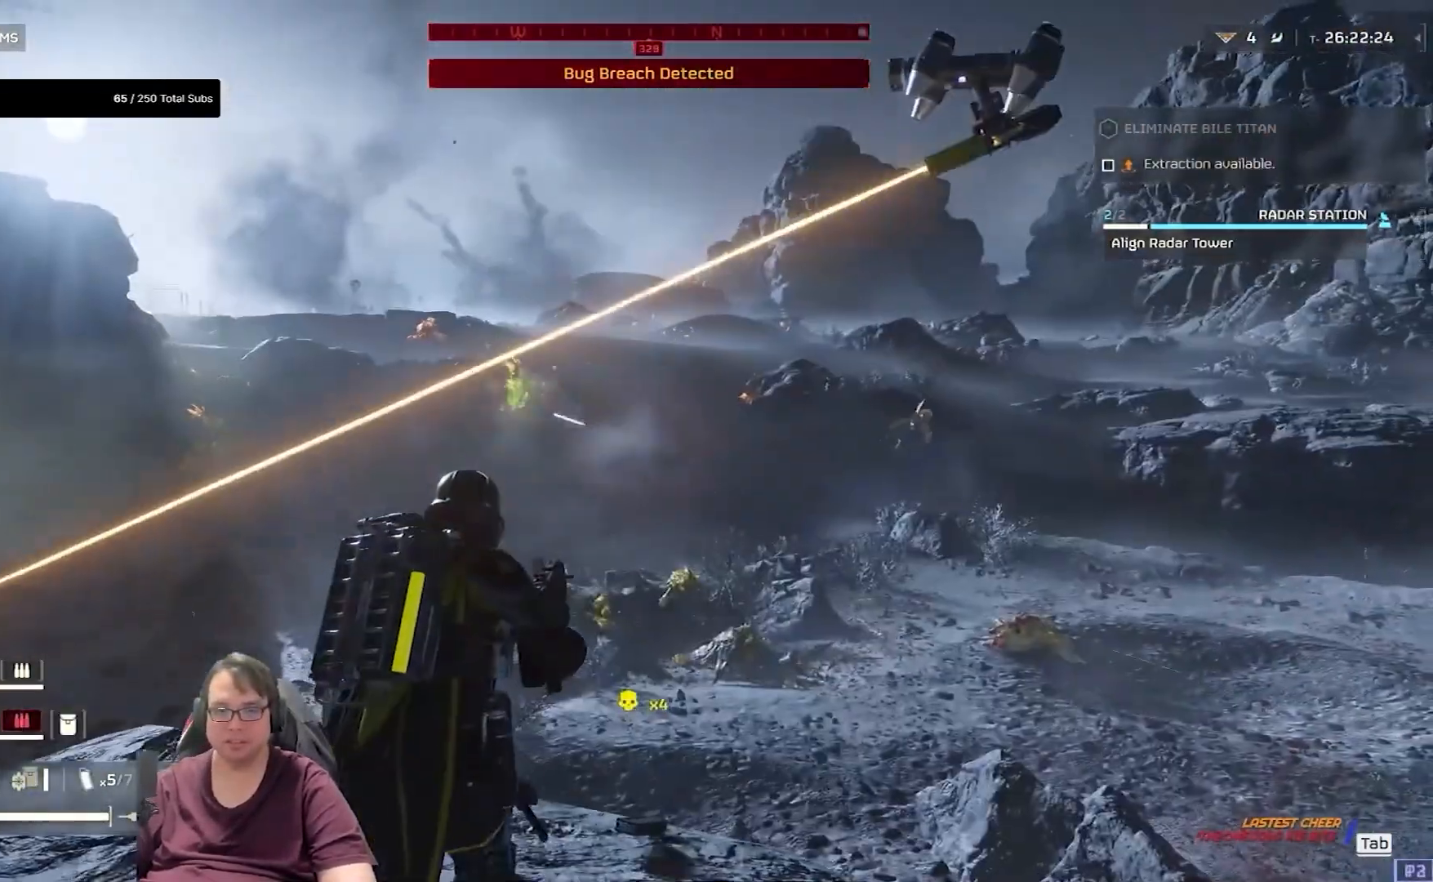
{"keys": [], "mouse": [], "events": []}
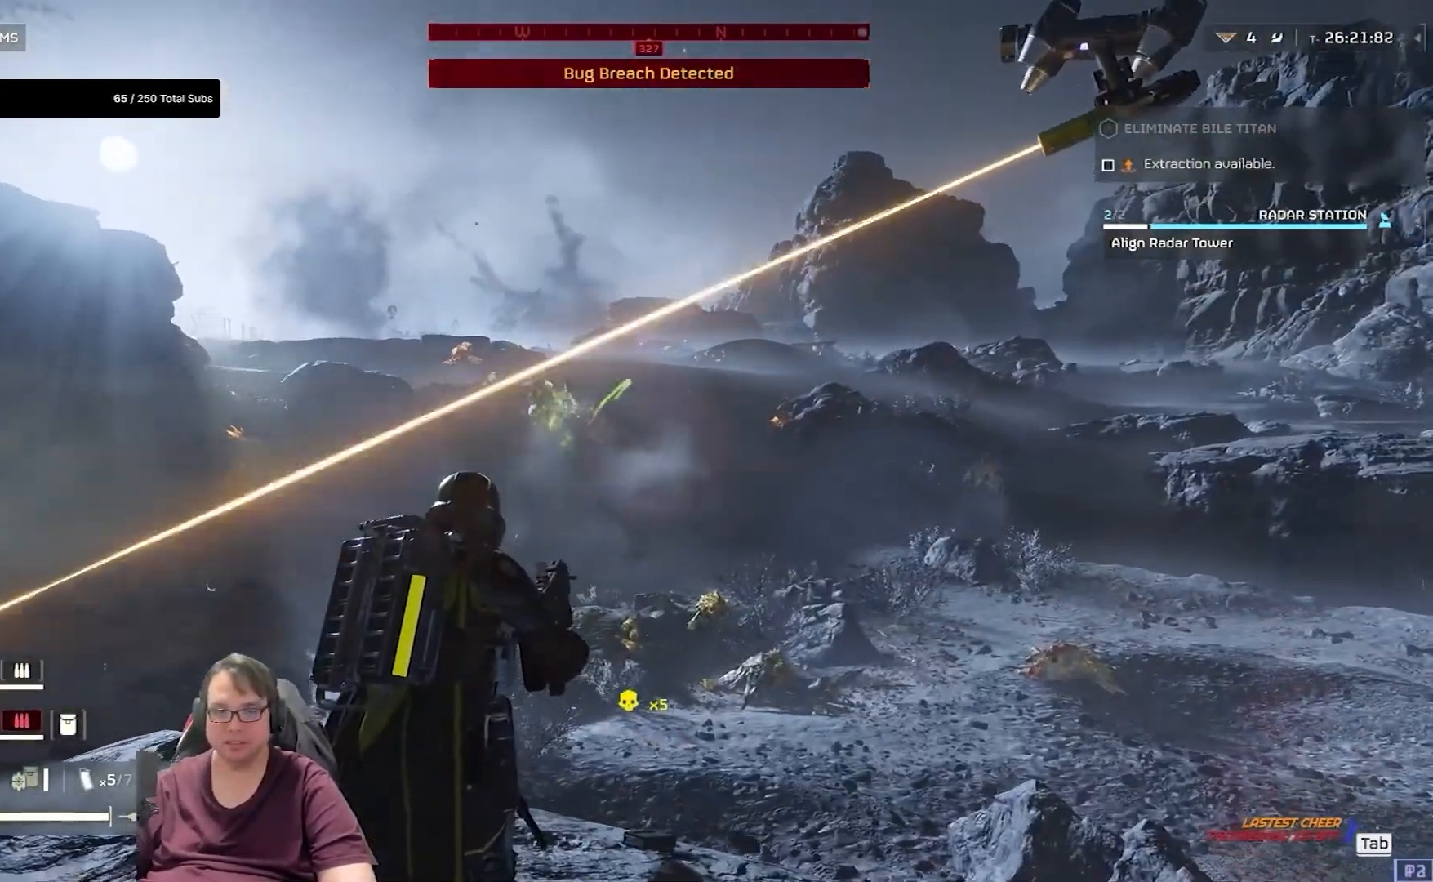
{"keys": [], "mouse": ["right"], "events": [[167, "mouse_right", "down"]]}
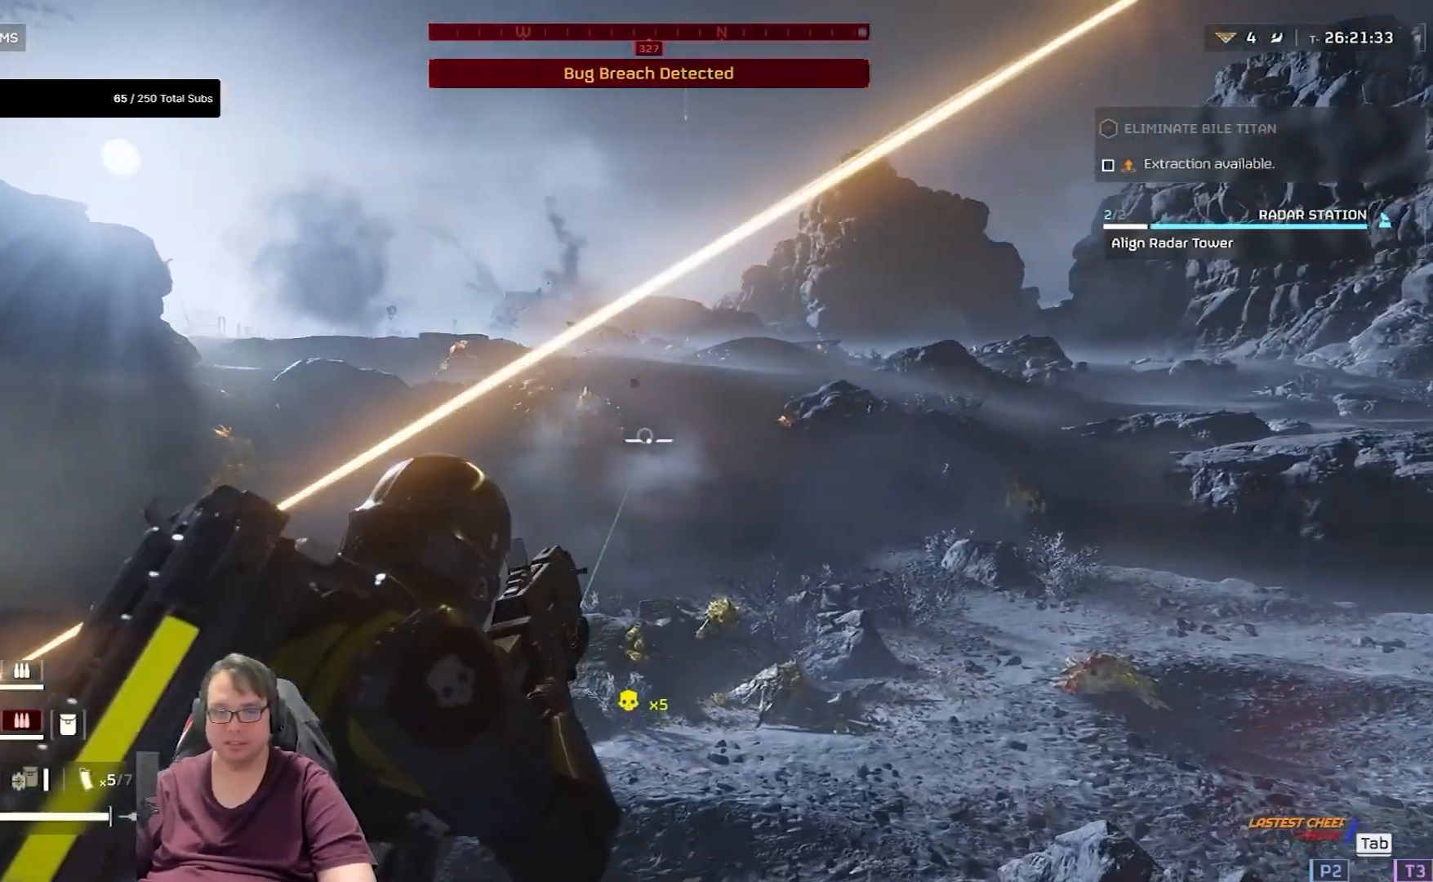
{"keys": [], "mouse": ["right"], "events": []}
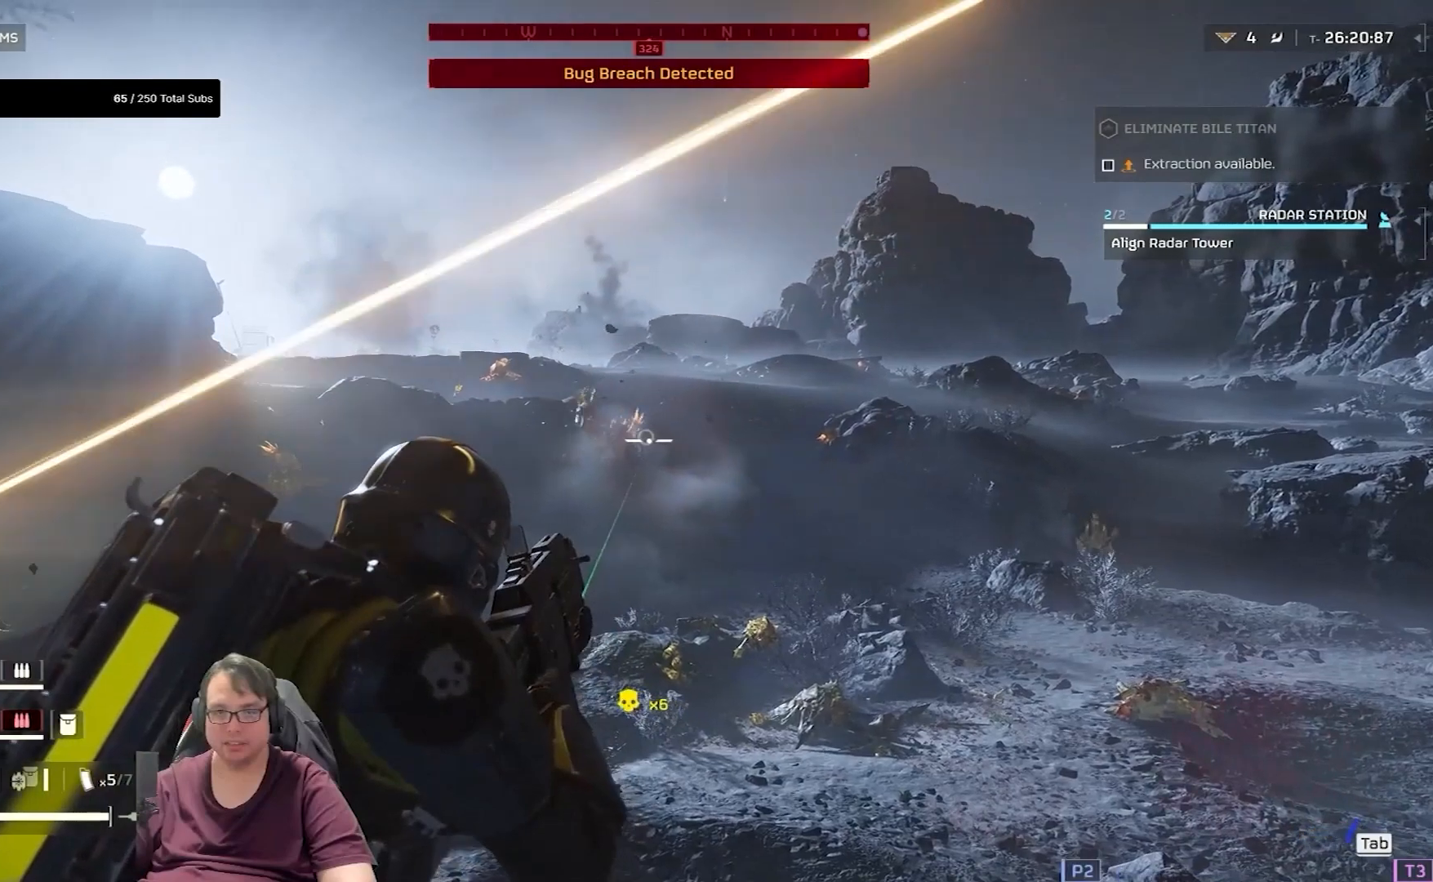
{"keys": [], "mouse": ["left", "right"], "events": [[100, "mouse_left", "down"], [133, "mouse_left", "up"], [300, "mouse_left", "down"], [434, "mouse_left", "up"], [500, "mouse_left", "down"]]}
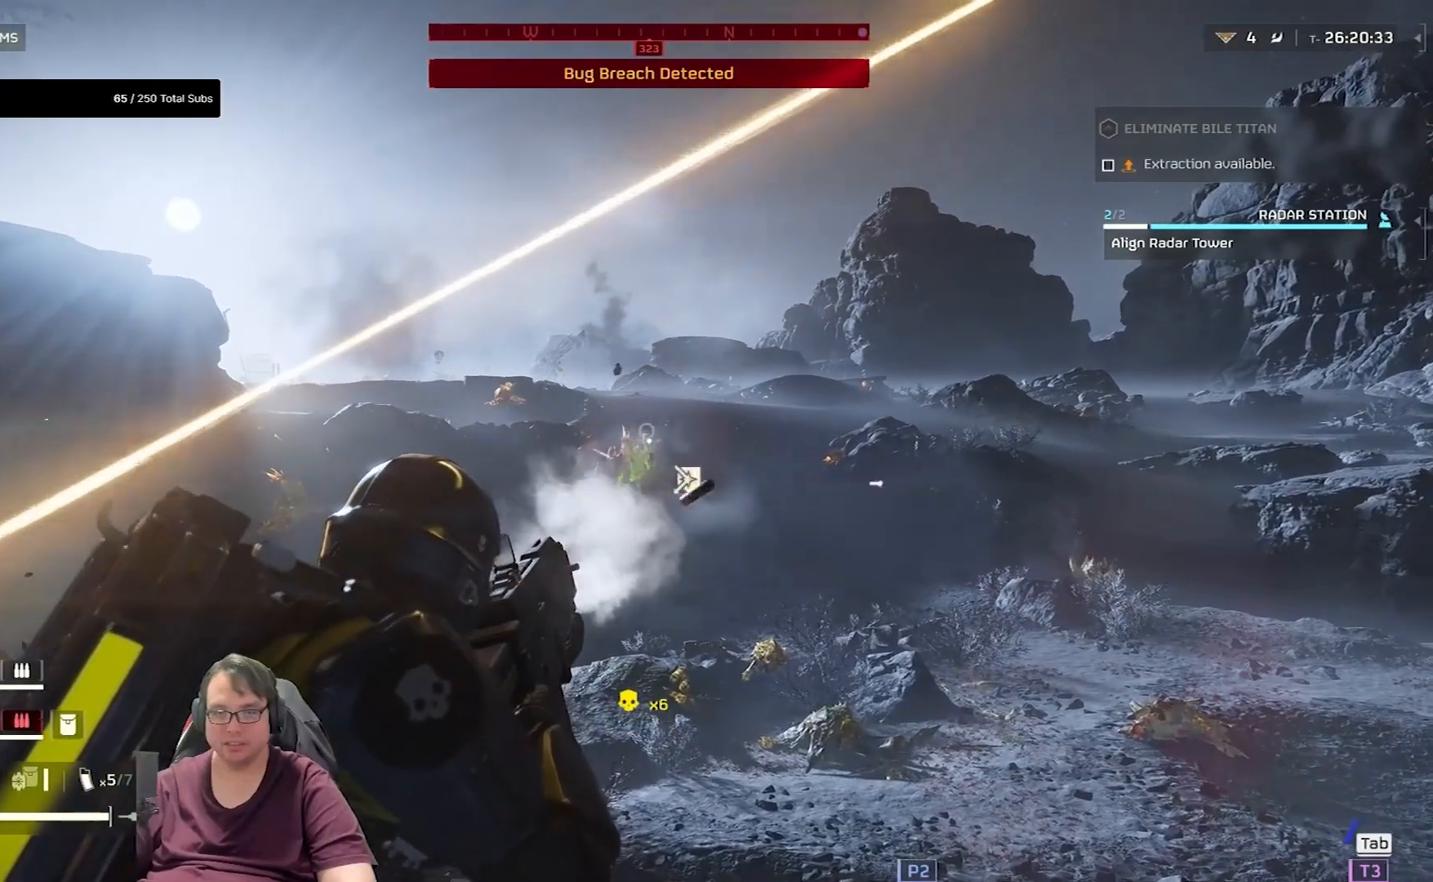
{"keys": [], "mouse": ["left", "right"], "events": [[67, "mouse_left", "up"], [267, "mouse_left", "down"], [401, "mouse_left", "up"], [468, "mouse_left", "down"]]}
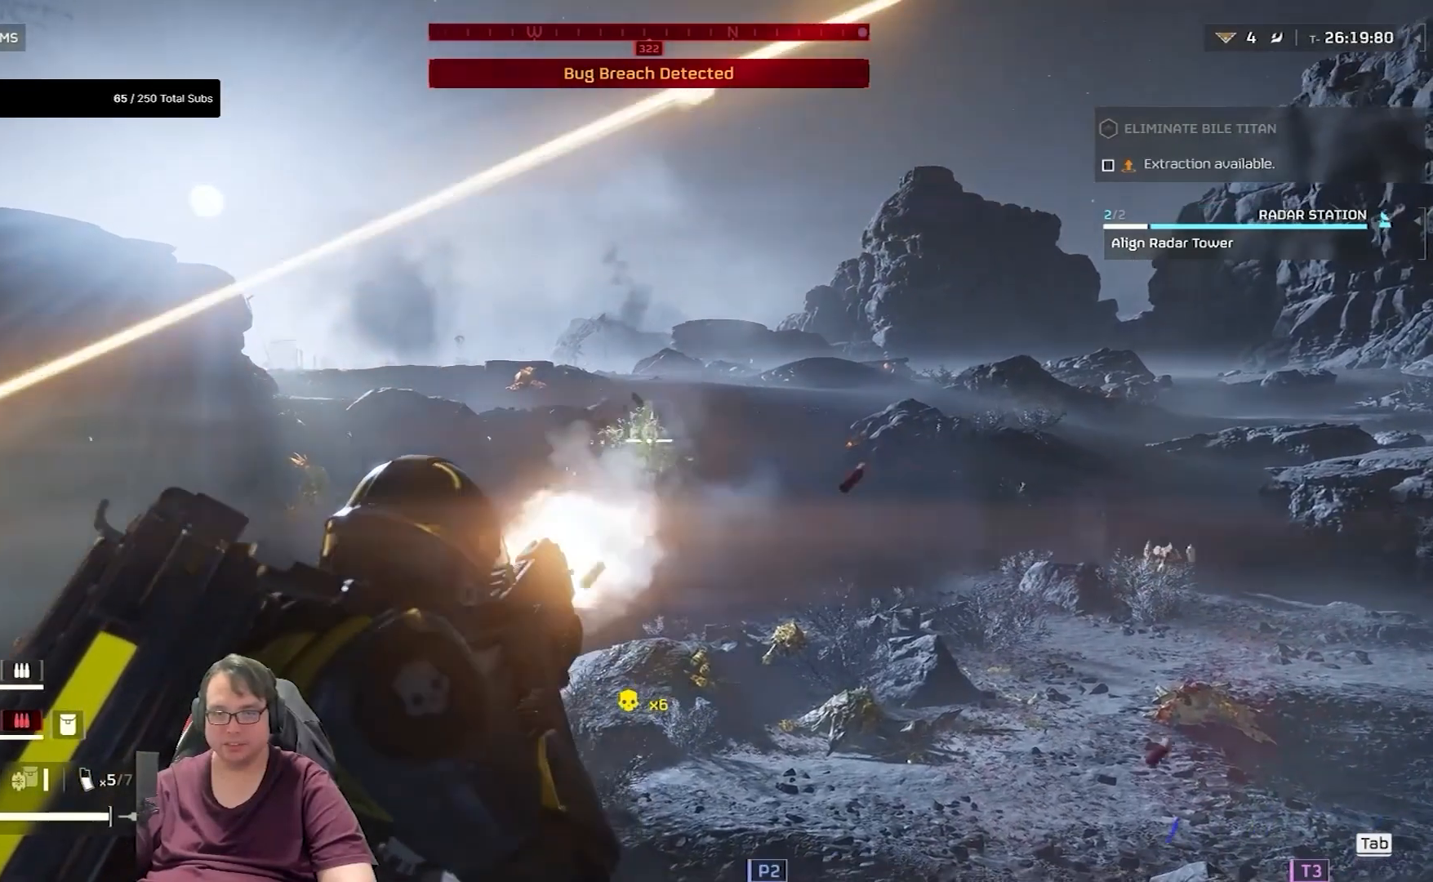
{"keys": [], "mouse": ["left", "right"], "events": [[100, "mouse_left", "up"], [167, "mouse_left", "down"], [267, "mouse_left", "up"], [300, "mouse_left", "down"], [434, "mouse_left", "up"], [500, "mouse_left", "down"]]}
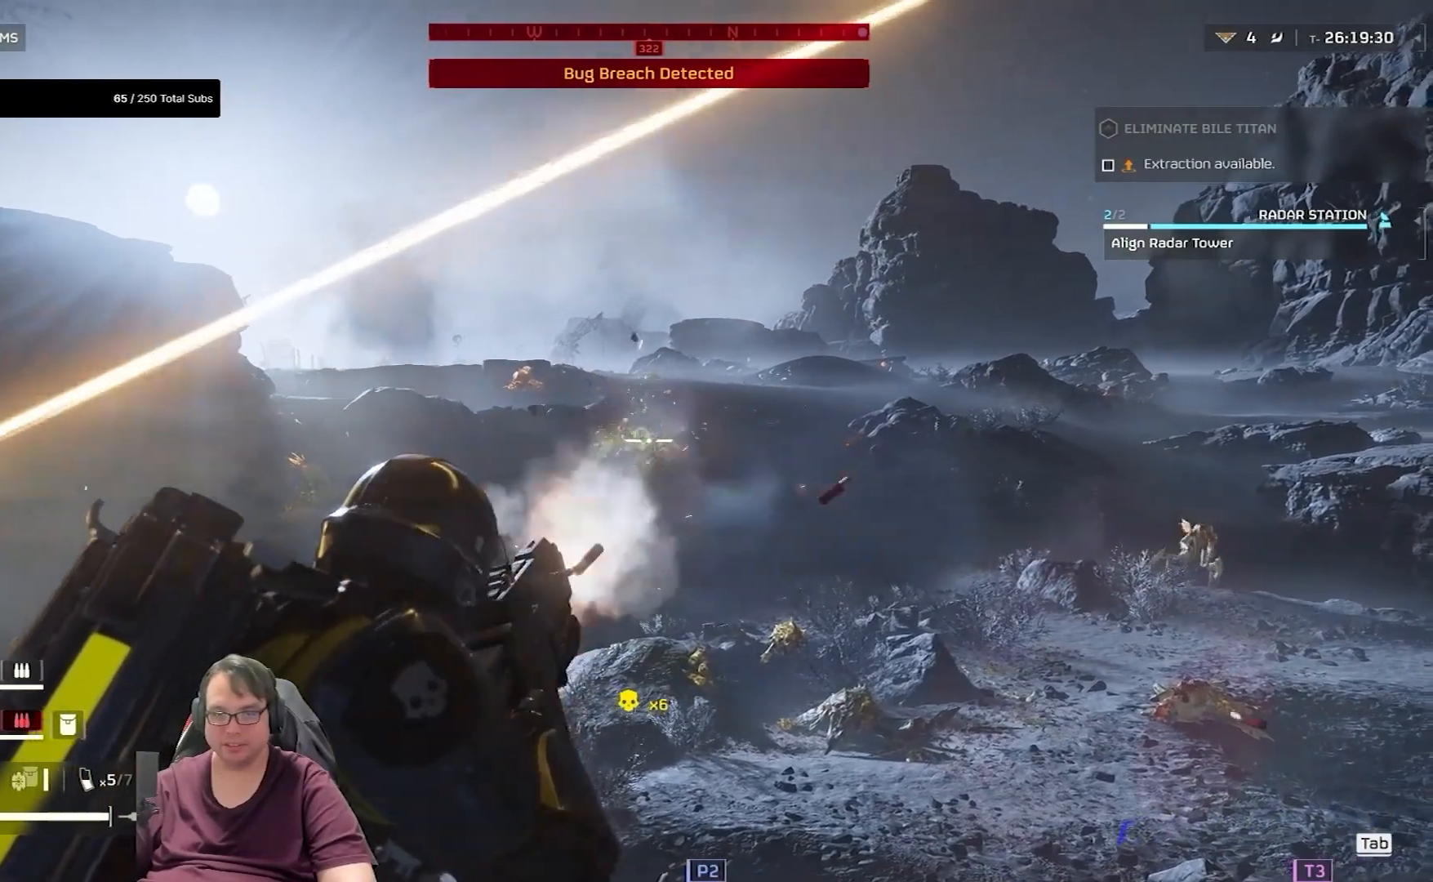
{"keys": [], "mouse": ["left", "right"], "events": [[67, "mouse_left", "up"], [301, "mouse_left", "down"], [367, "mouse_left", "up"], [434, "mouse_left", "down"]]}
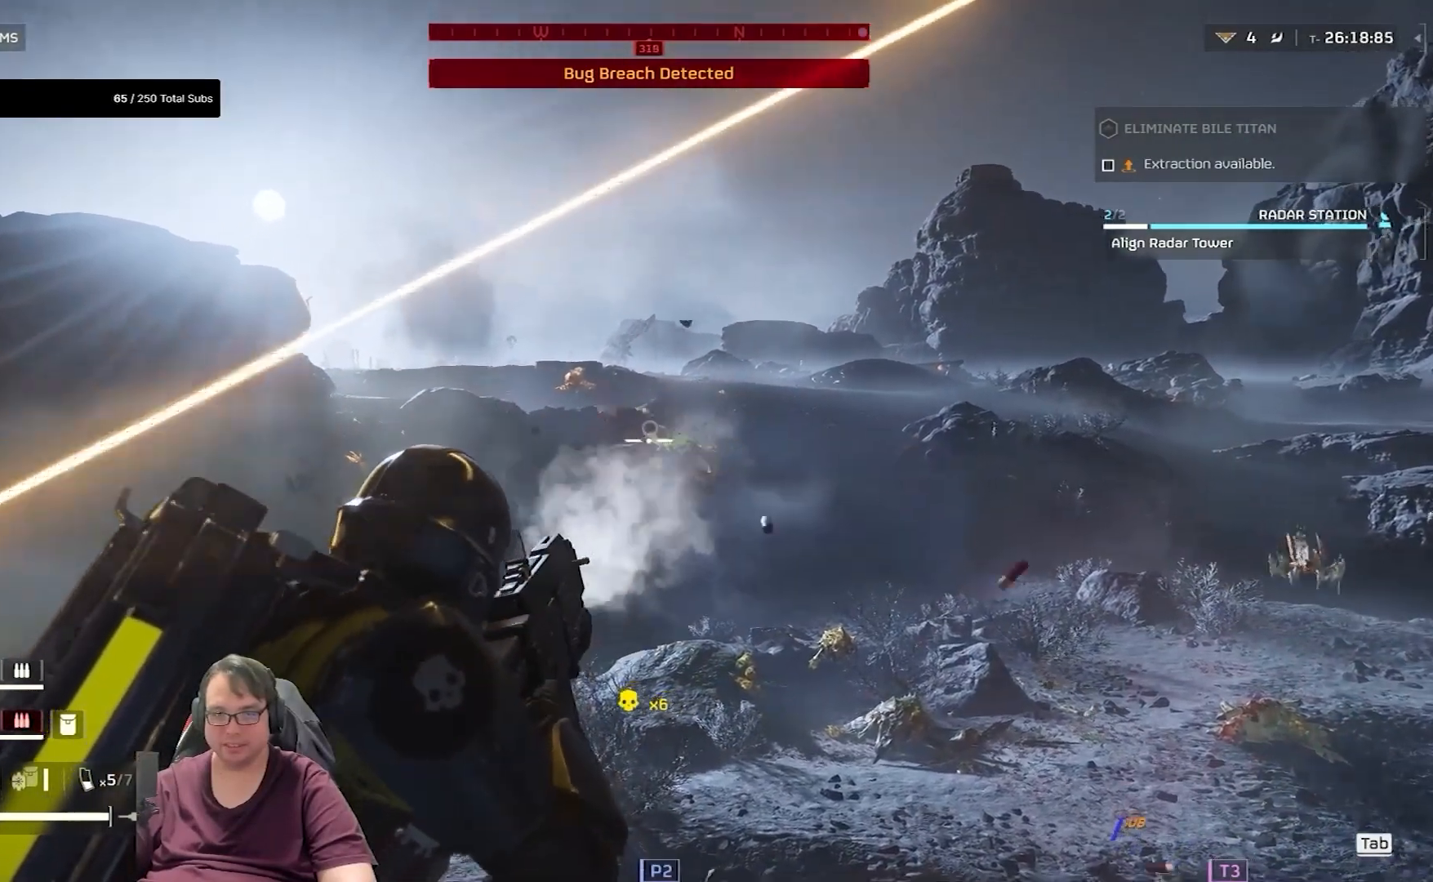
{"keys": [], "mouse": ["right"], "events": [[33, "mouse_left", "up"], [167, "mouse_left", "down"], [267, "mouse_left", "up"], [367, "mouse_left", "down"], [500, "mouse_left", "up"]]}
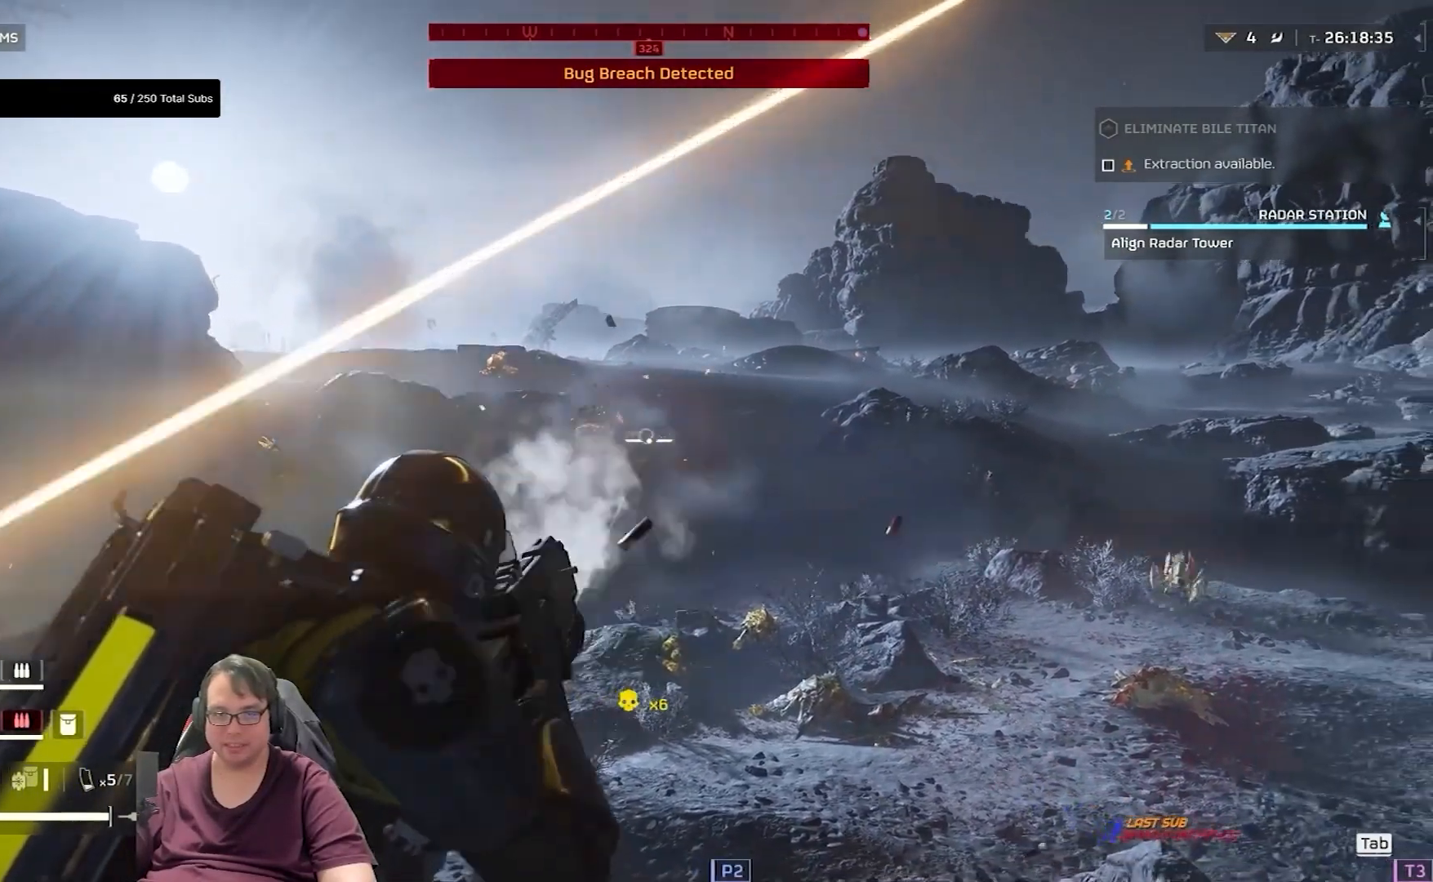
{"keys": [], "mouse": ["right"], "events": [[67, "mouse_left", "down"], [134, "mouse_left", "up"], [267, "mouse_left", "down"], [301, "mouse_left", "up"]]}
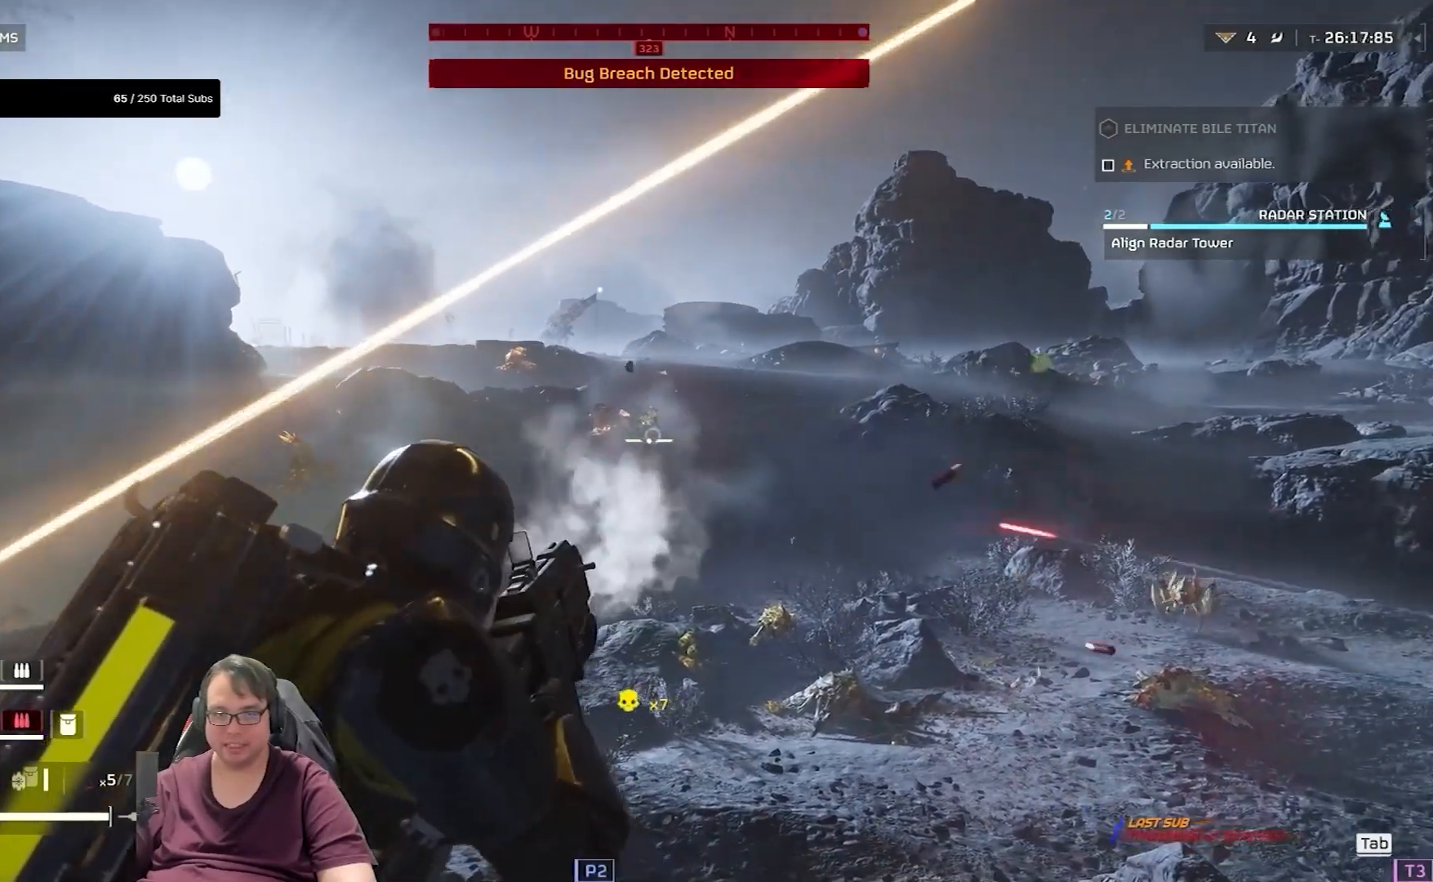
{"keys": [], "mouse": [], "events": [[167, "mouse_right", "up"], [234, "r", "down"], [400, "r", "up"]]}
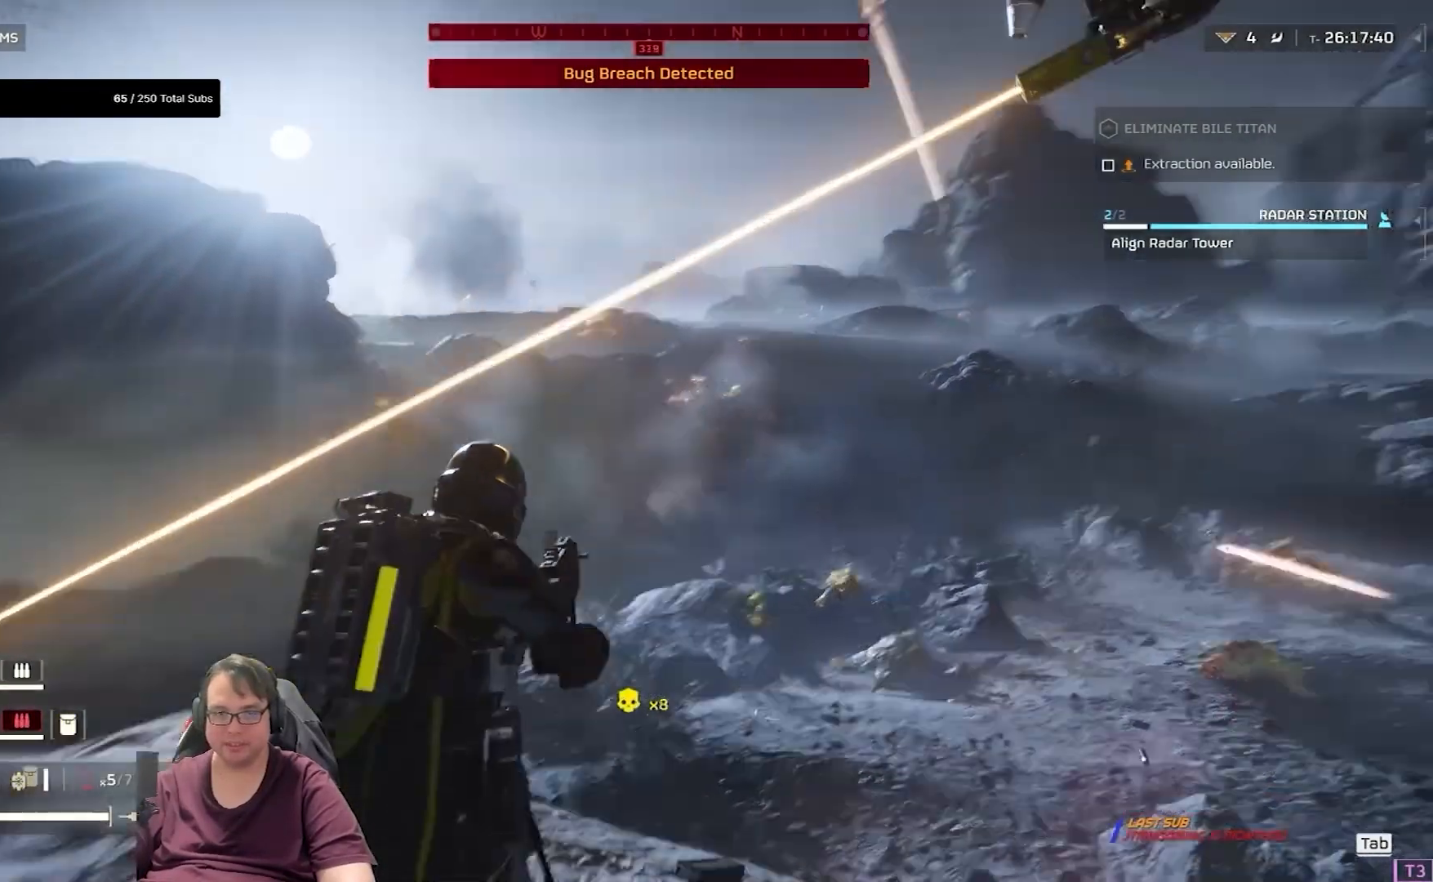
{"keys": [], "mouse": [], "events": []}
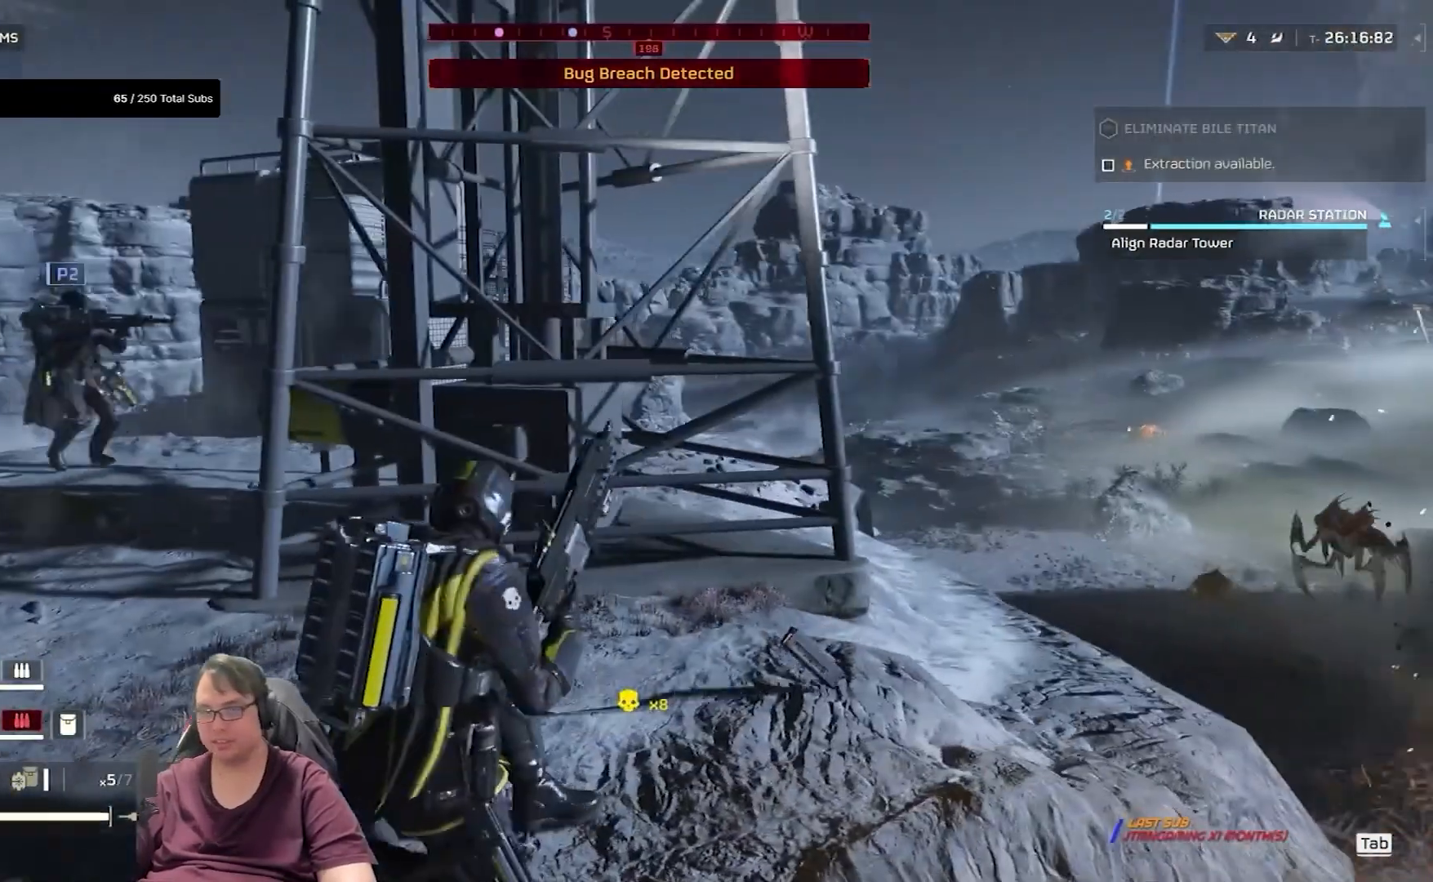
{"keys": [], "mouse": [], "events": []}
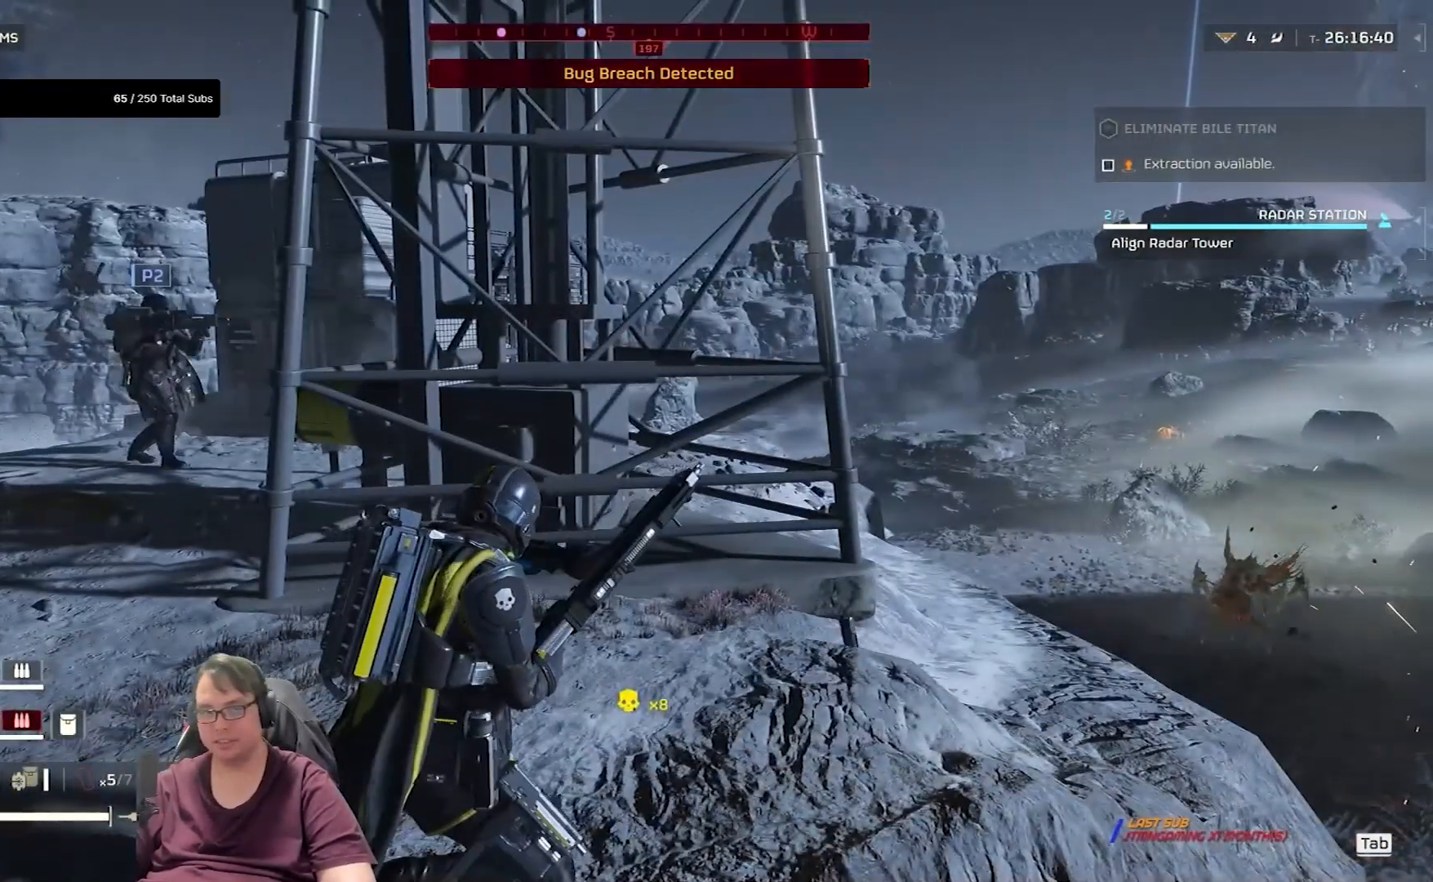
{"keys": [], "mouse": [], "events": []}
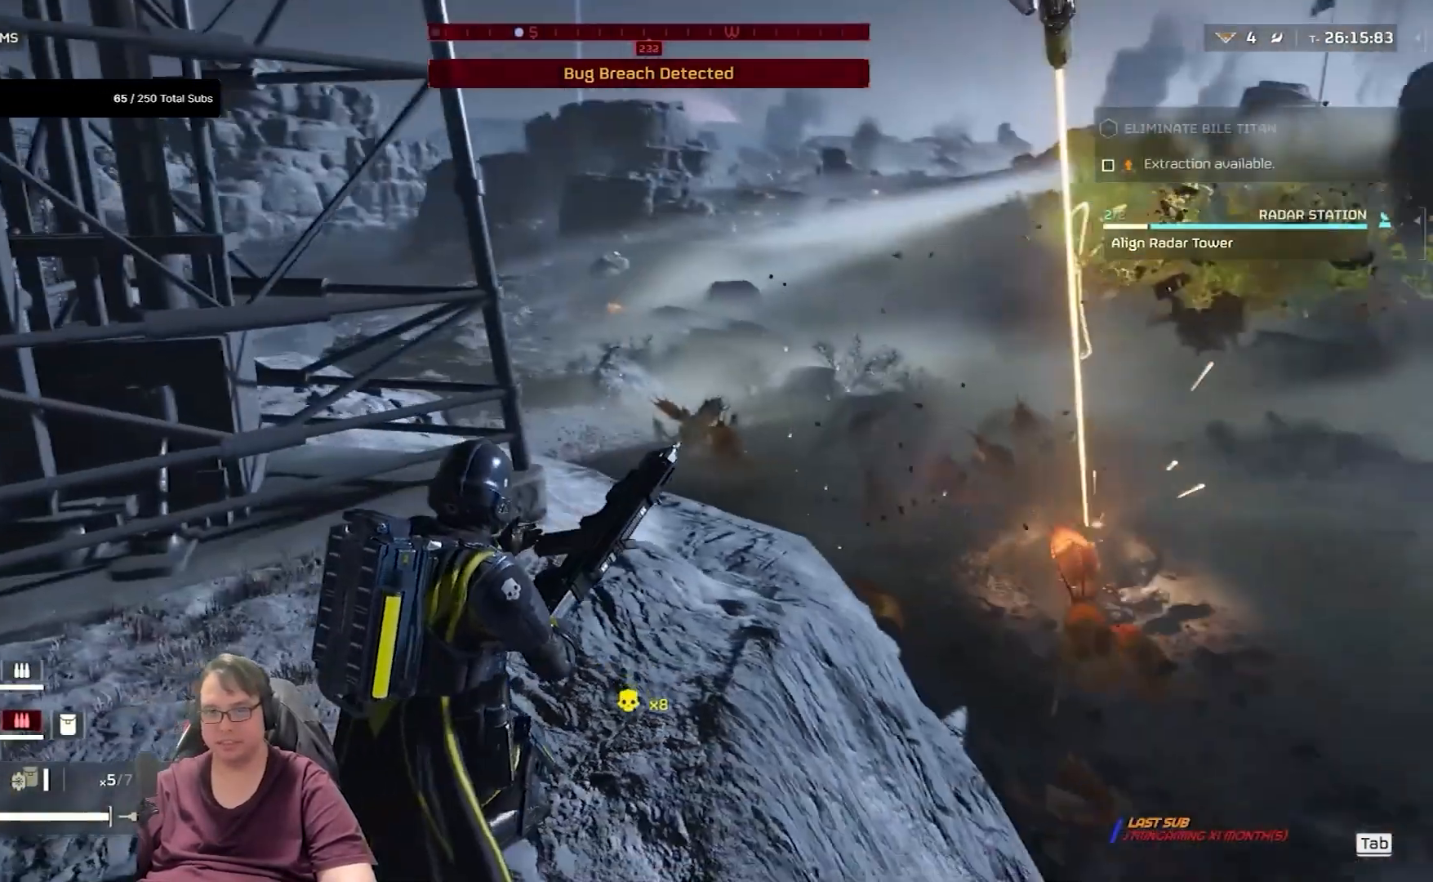
{"keys": ["w"], "mouse": ["right"], "events": [[67, "w", "down"], [300, "mouse_right", "down"]]}
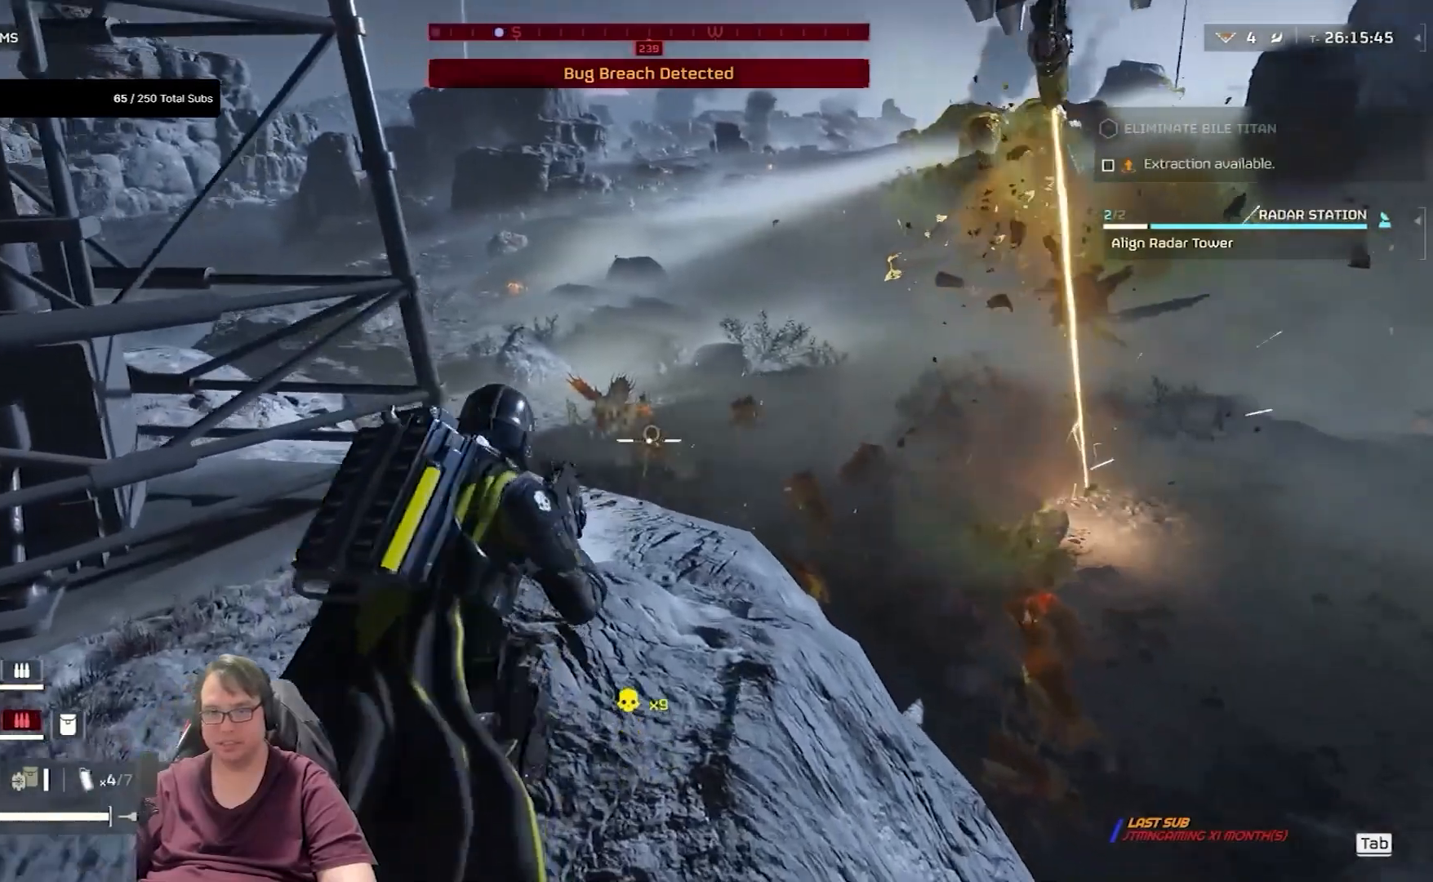
{"keys": [], "mouse": ["left", "right"], "events": [[468, "w", "up"], [501, "mouse_left", "down"]]}
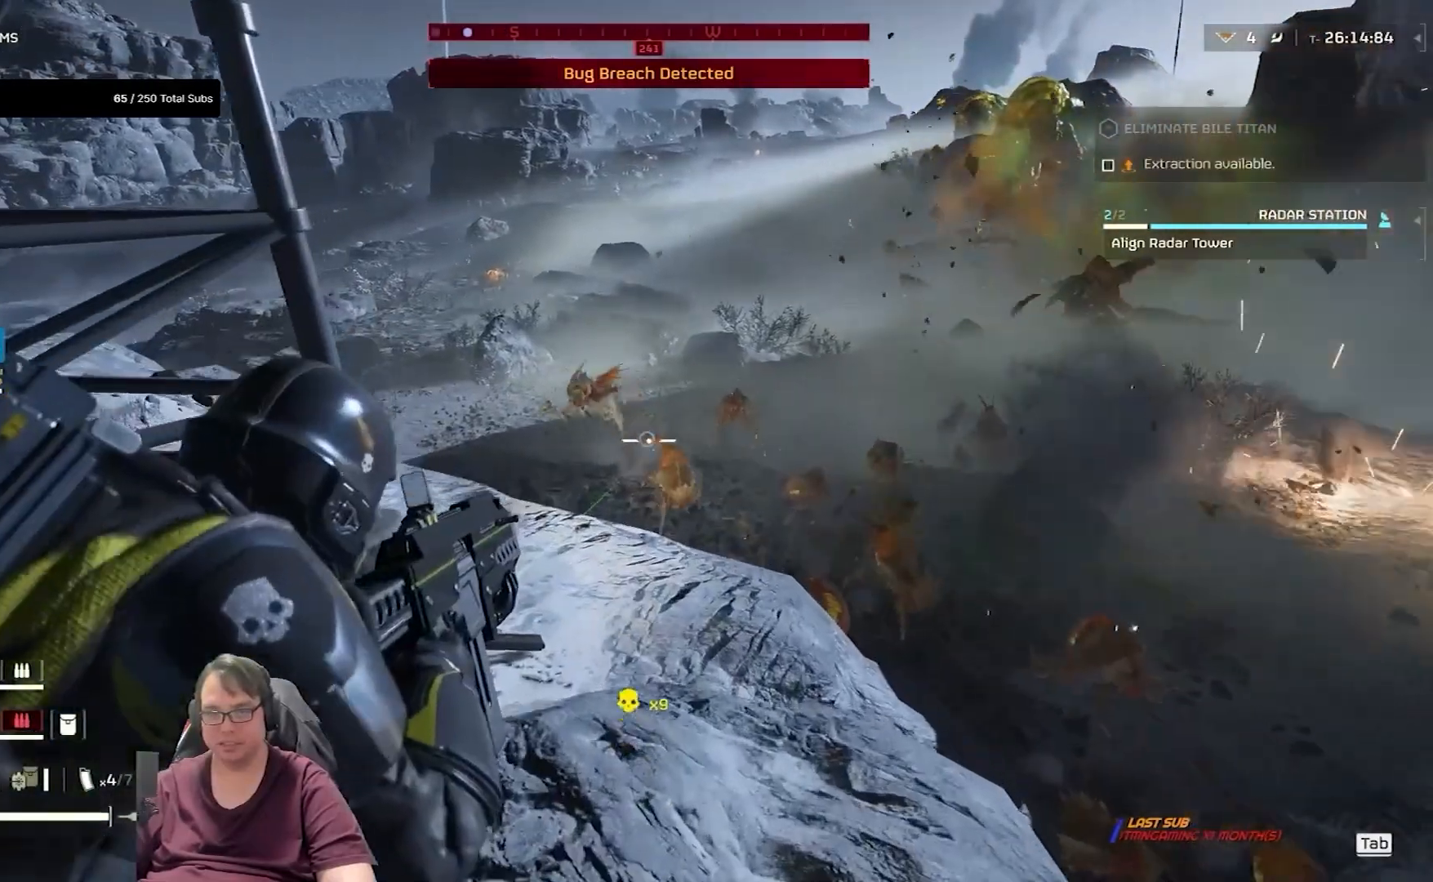
{"keys": [], "mouse": ["right"], "events": [[100, "mouse_left", "up"]]}
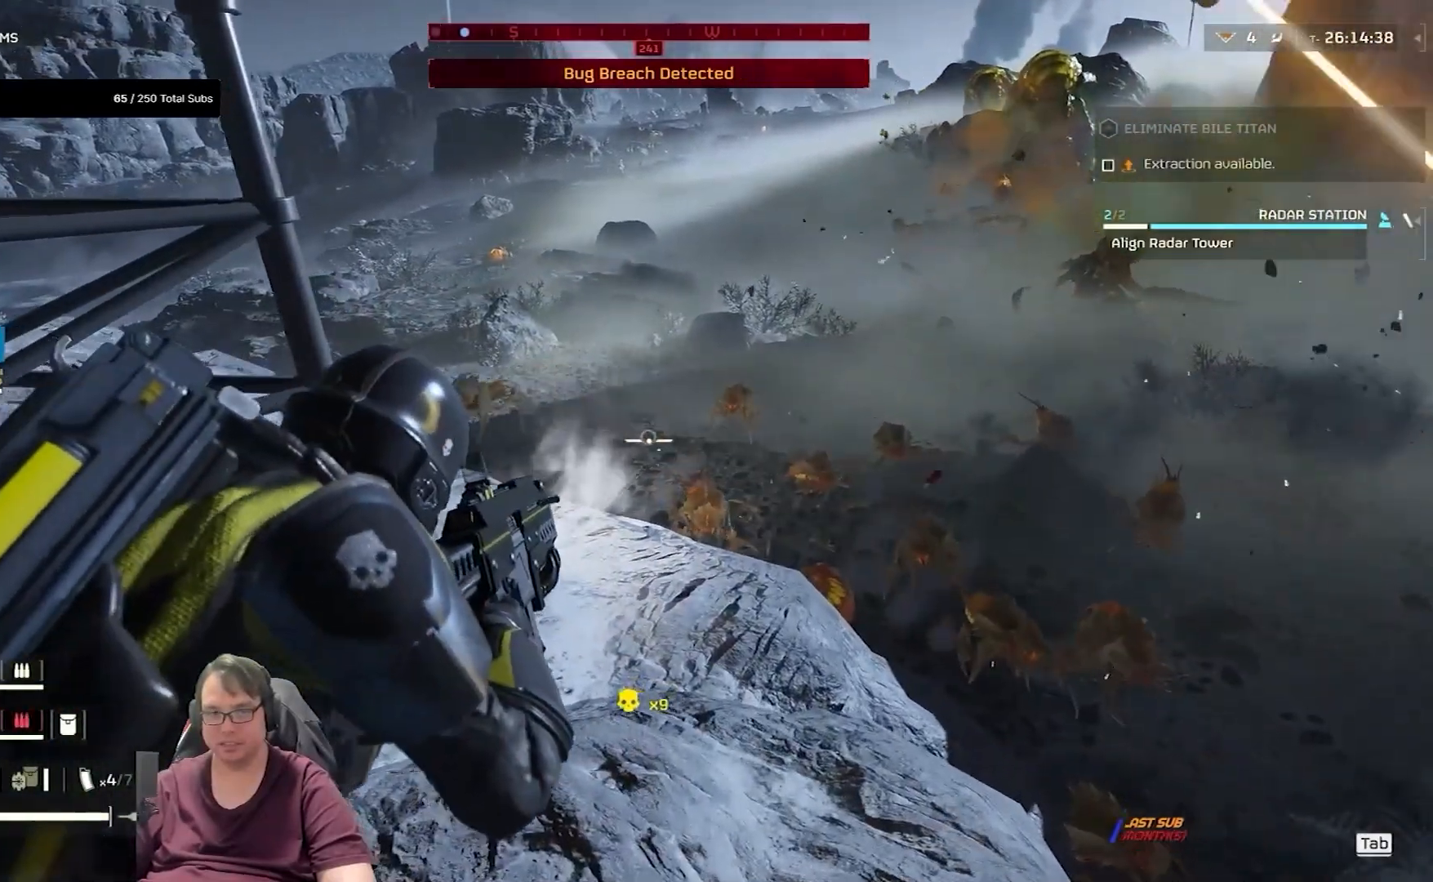
{"keys": [], "mouse": ["left", "right"], "events": [[101, "mouse_left", "down"], [134, "mouse_left", "up"], [301, "mouse_left", "down"], [401, "mouse_left", "up"], [468, "mouse_left", "down"]]}
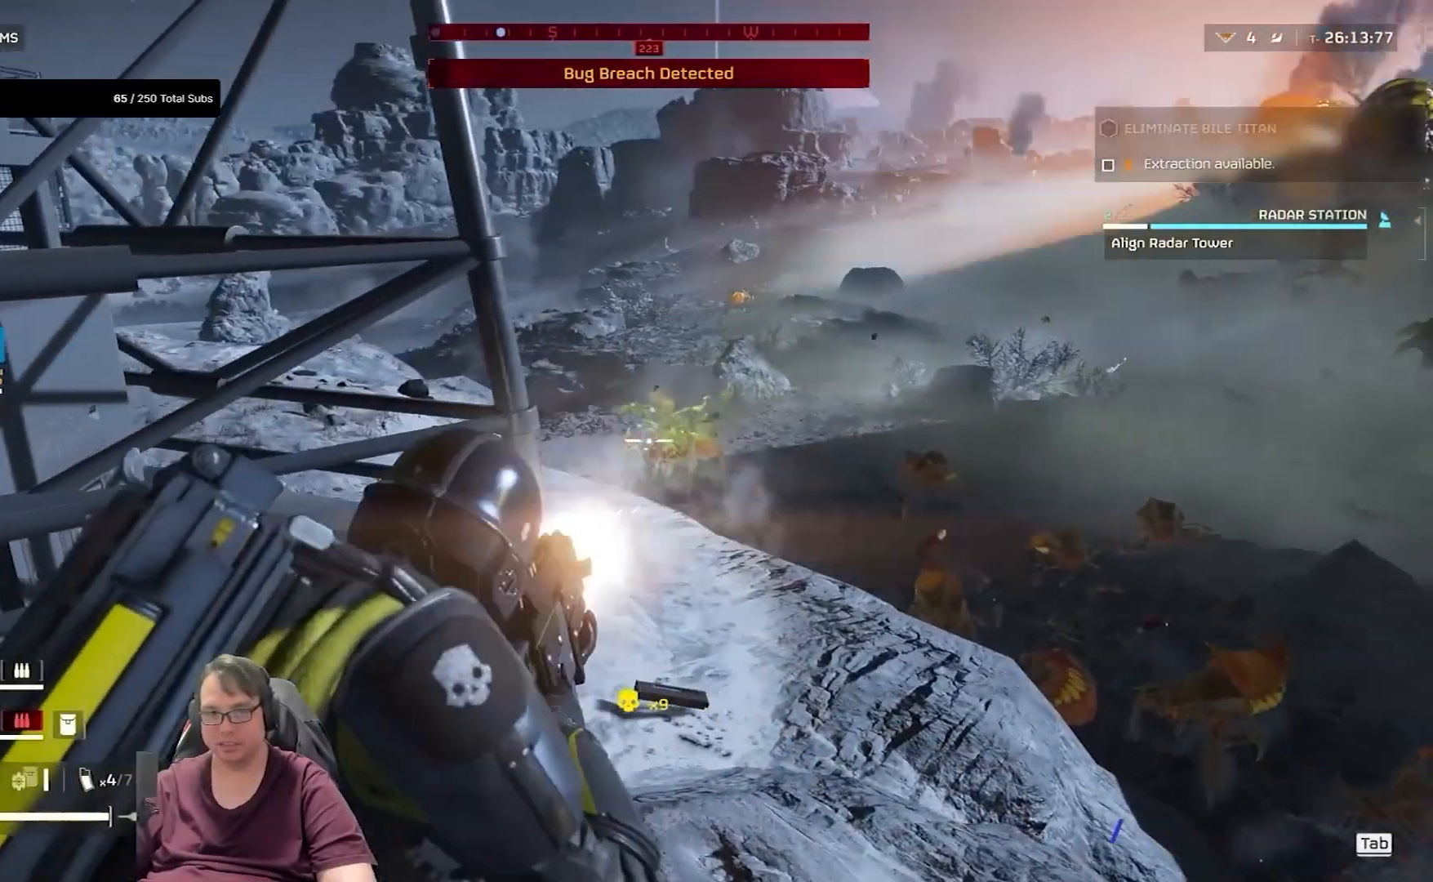
{"keys": [], "mouse": ["right"], "events": [[133, "mouse_left", "up"], [234, "mouse_left", "down"], [267, "mouse_left", "up"], [434, "mouse_left", "down"], [500, "mouse_left", "up"]]}
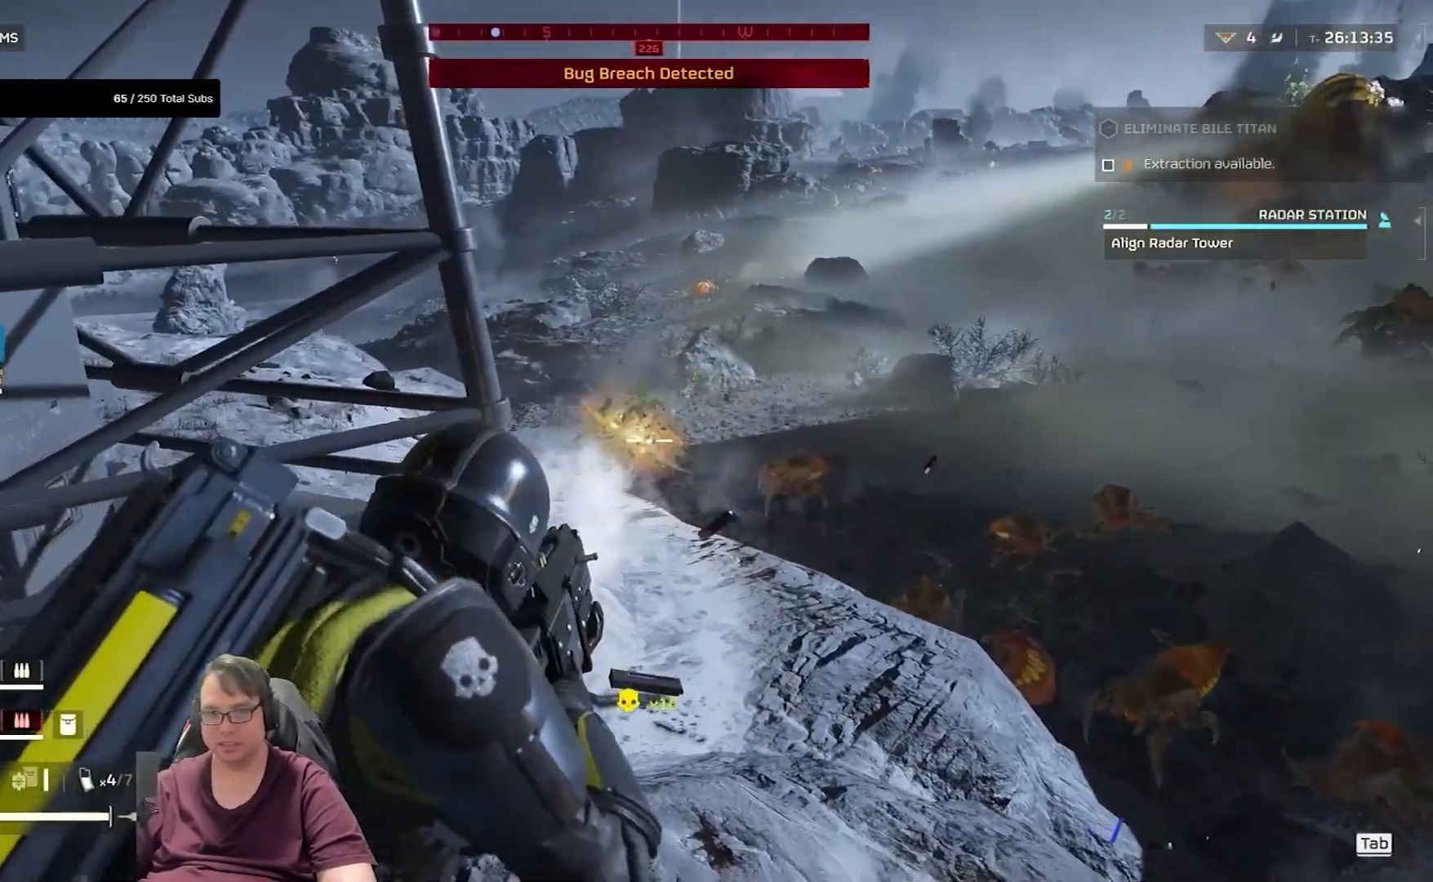
{"keys": [], "mouse": ["right"], "events": [[267, "mouse_left", "down"], [334, "mouse_left", "up"], [434, "mouse_left", "down"], [501, "mouse_left", "up"]]}
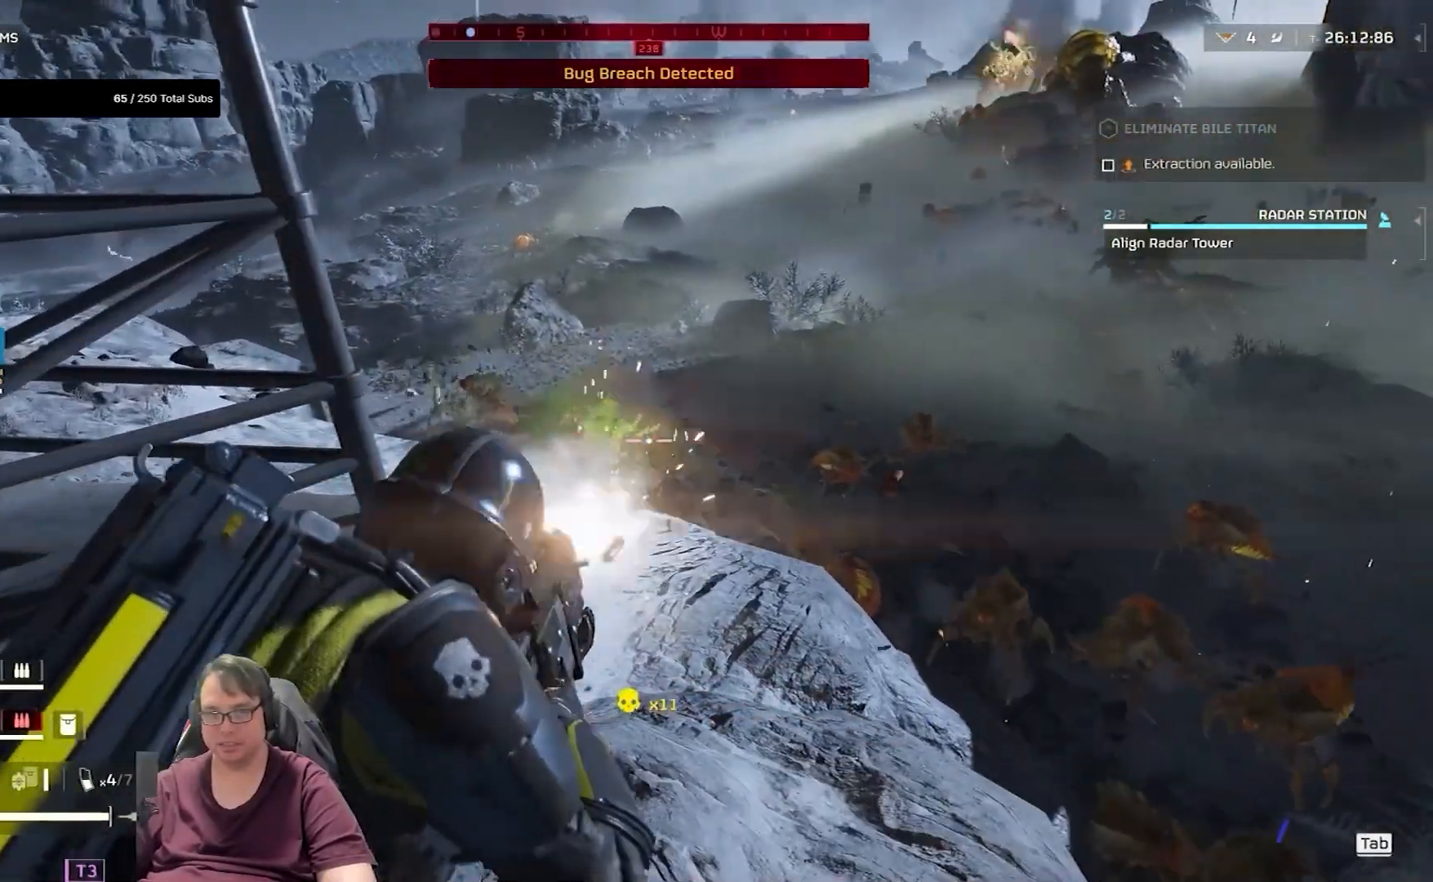
{"keys": [], "mouse": ["right"], "events": [[100, "mouse_left", "down"], [200, "mouse_left", "up"]]}
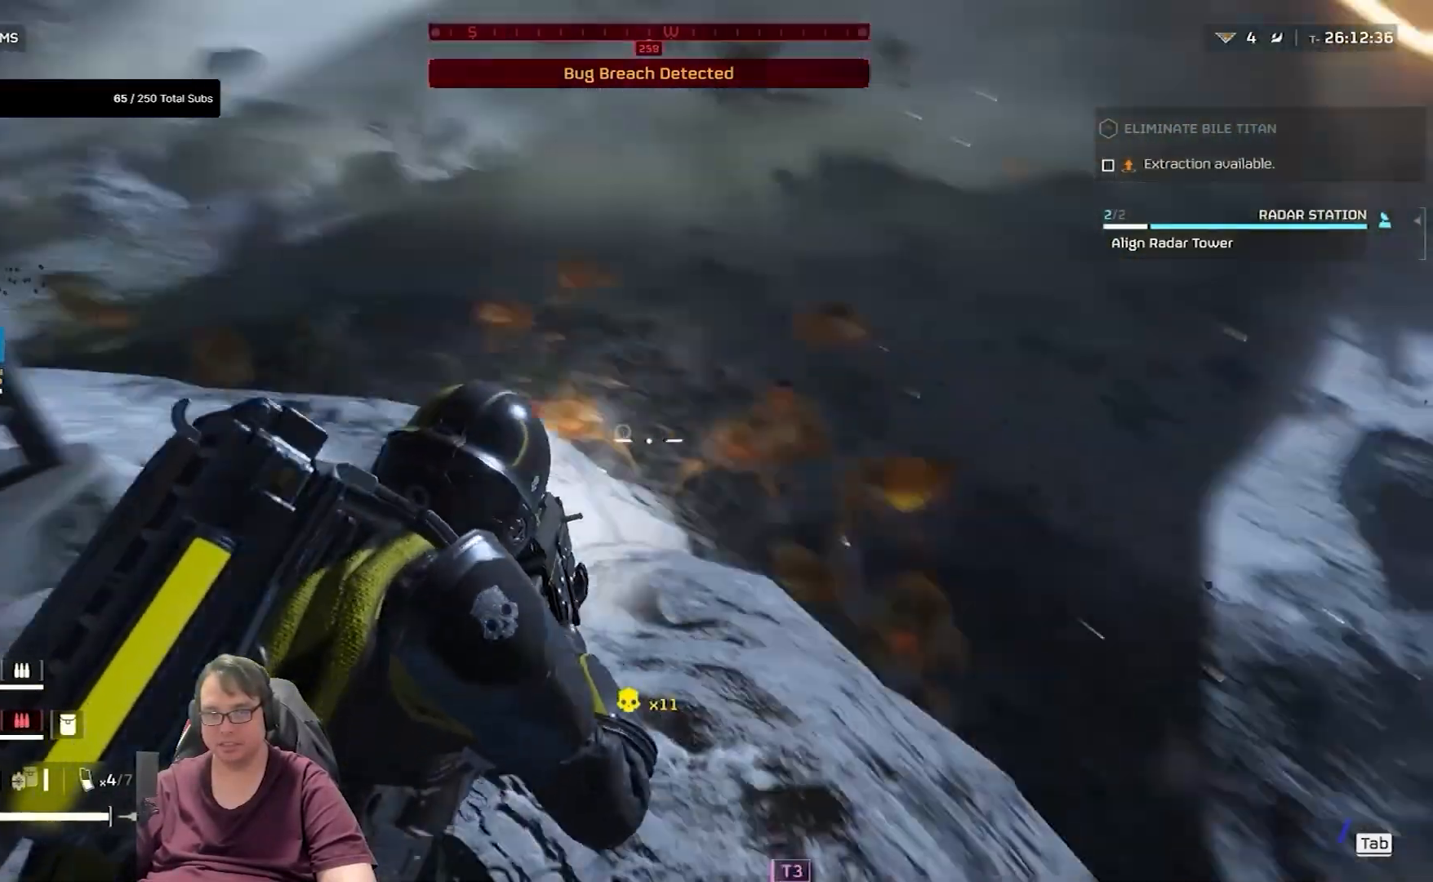
{"keys": [], "mouse": ["left", "right"], "events": [[67, "mouse_left", "down"], [201, "mouse_left", "up"], [334, "mouse_left", "down"], [401, "mouse_left", "up"], [468, "mouse_left", "down"]]}
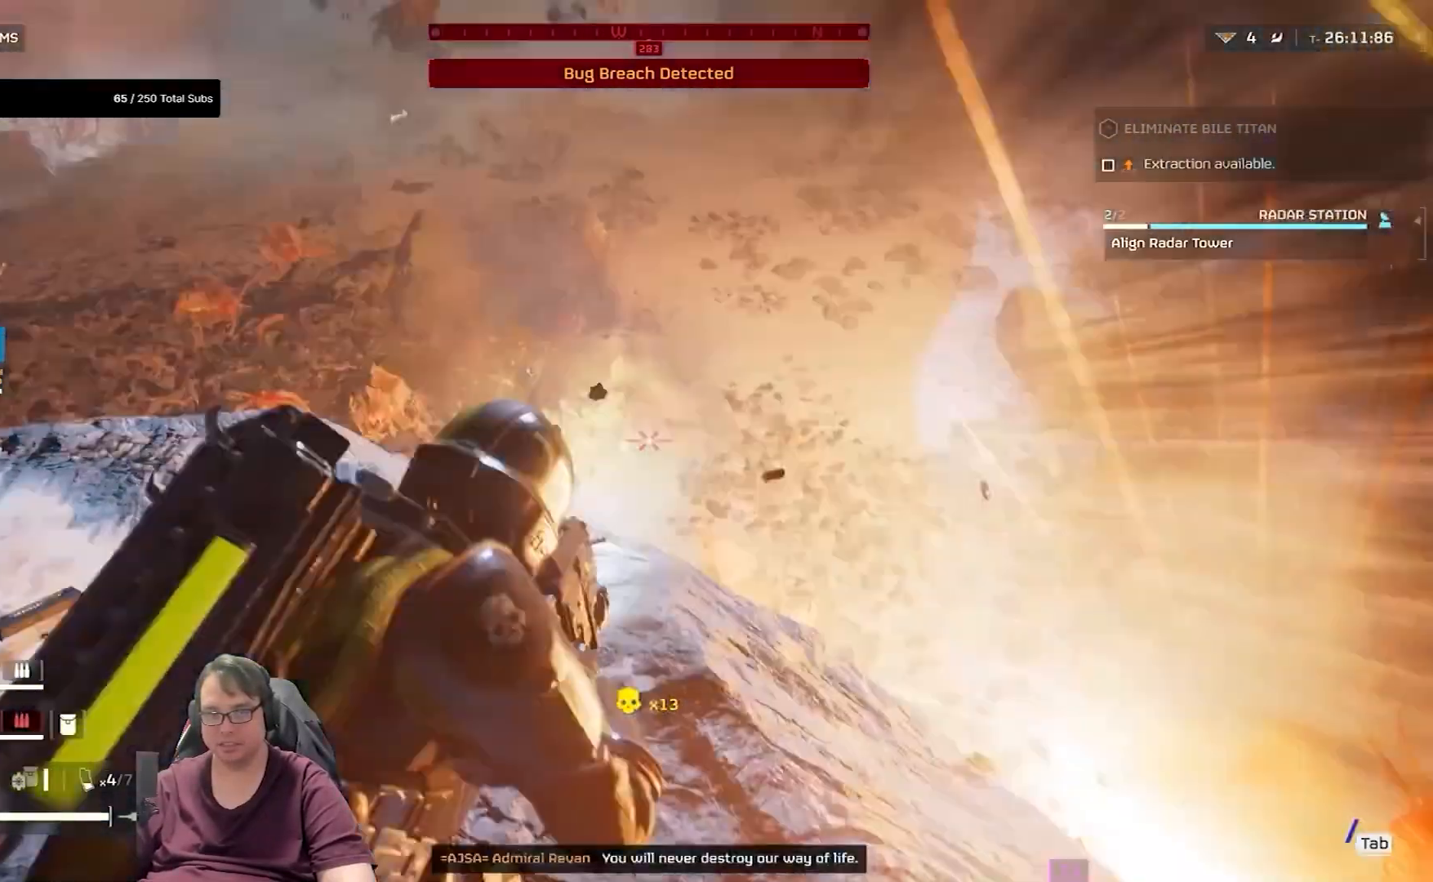
{"keys": [], "mouse": ["left", "right"], "events": [[67, "mouse_left", "up"], [200, "mouse_left", "down"], [334, "mouse_left", "up"], [467, "mouse_left", "down"]]}
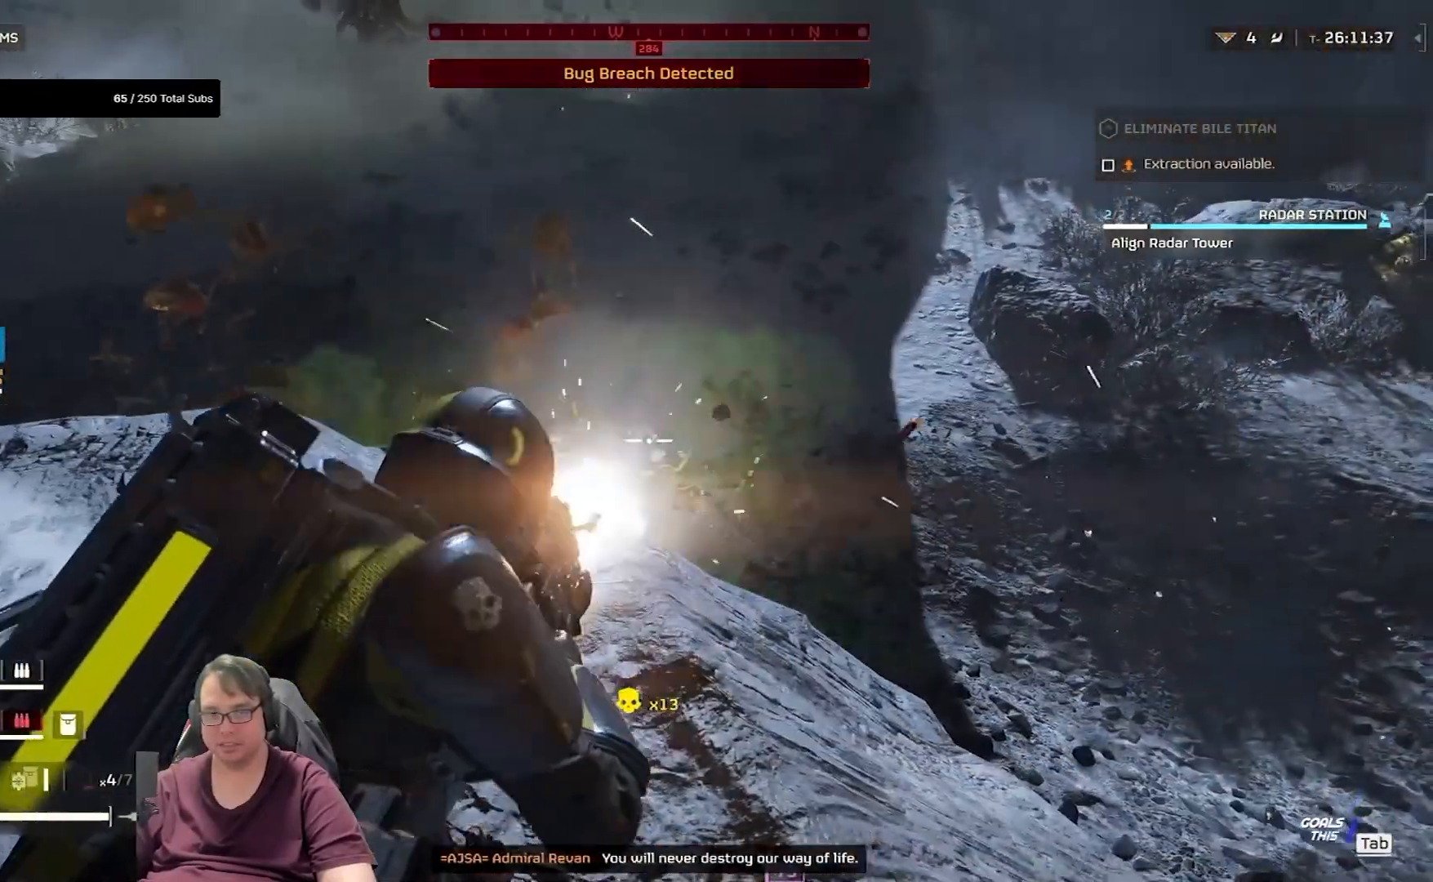
{"keys": [], "mouse": ["right"], "events": [[34, "mouse_left", "up"]]}
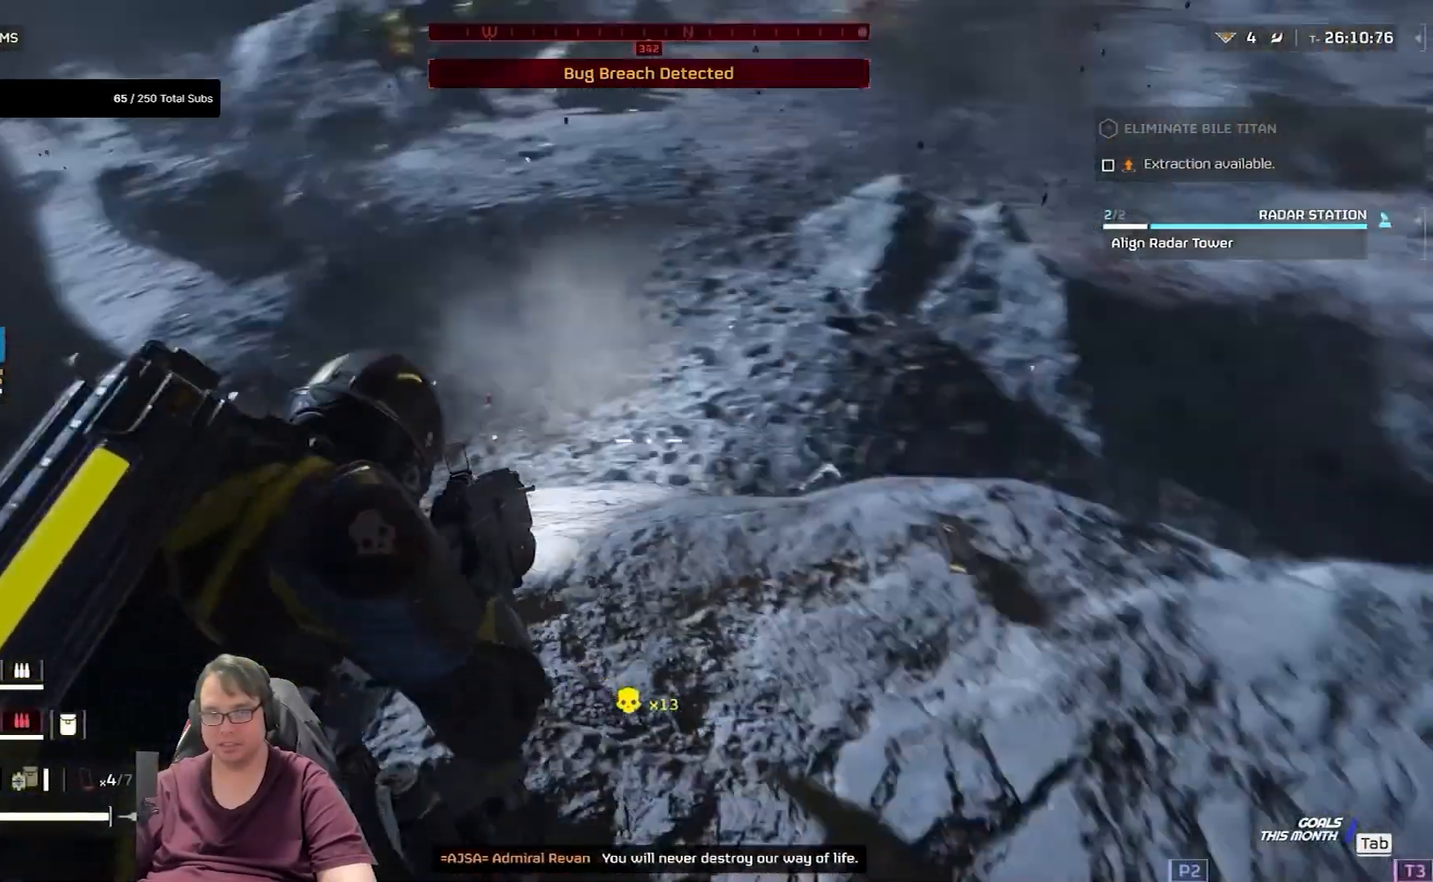
{"keys": ["w"], "mouse": ["right"], "events": [[133, "w", "down"]]}
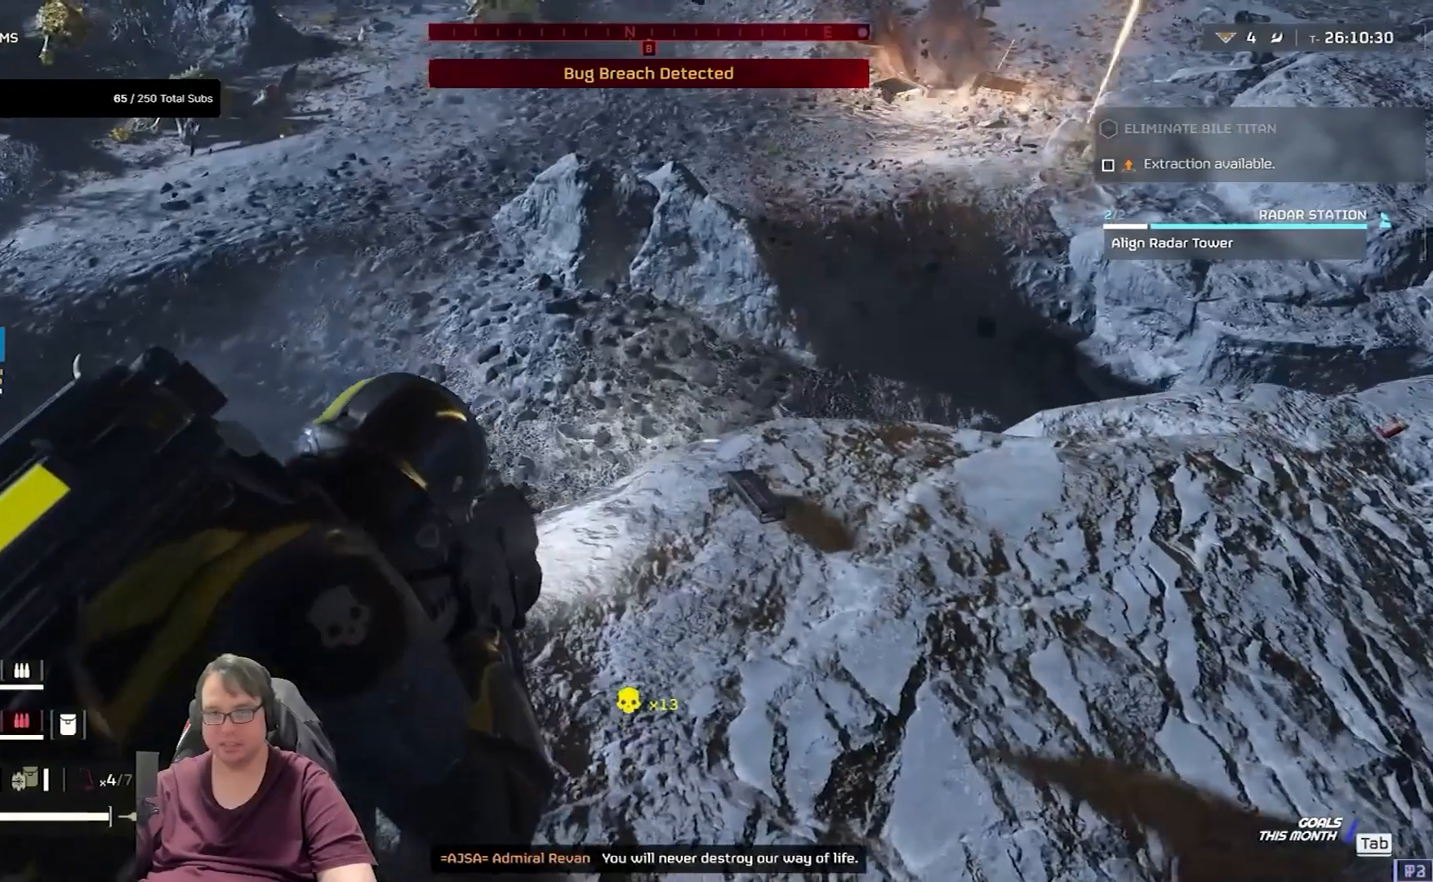
{"keys": [], "mouse": [], "events": [[234, "w", "up"], [501, "mouse_right", "up"]]}
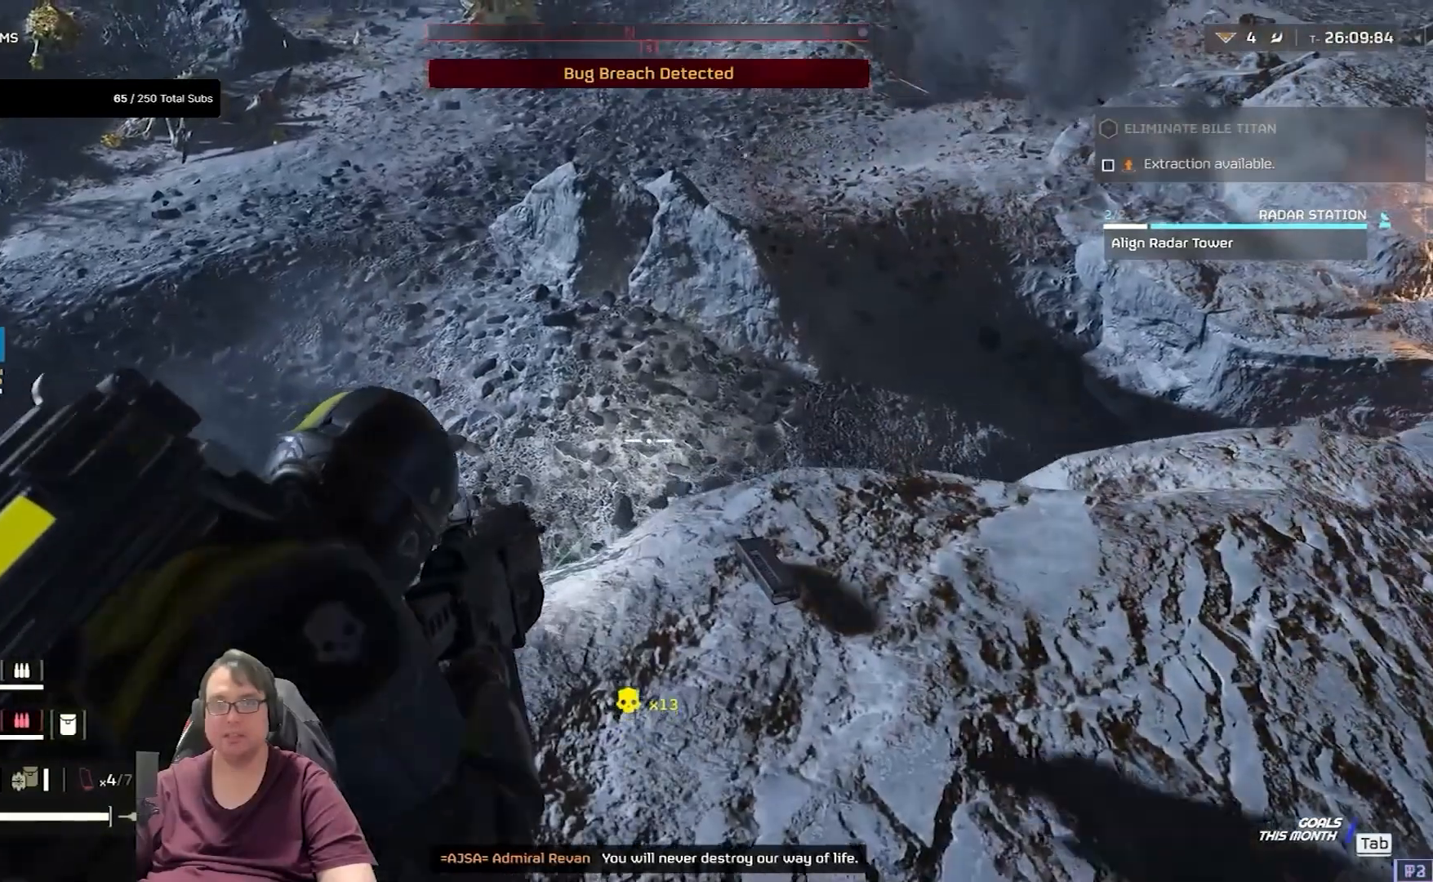
{"keys": [], "mouse": [], "events": []}
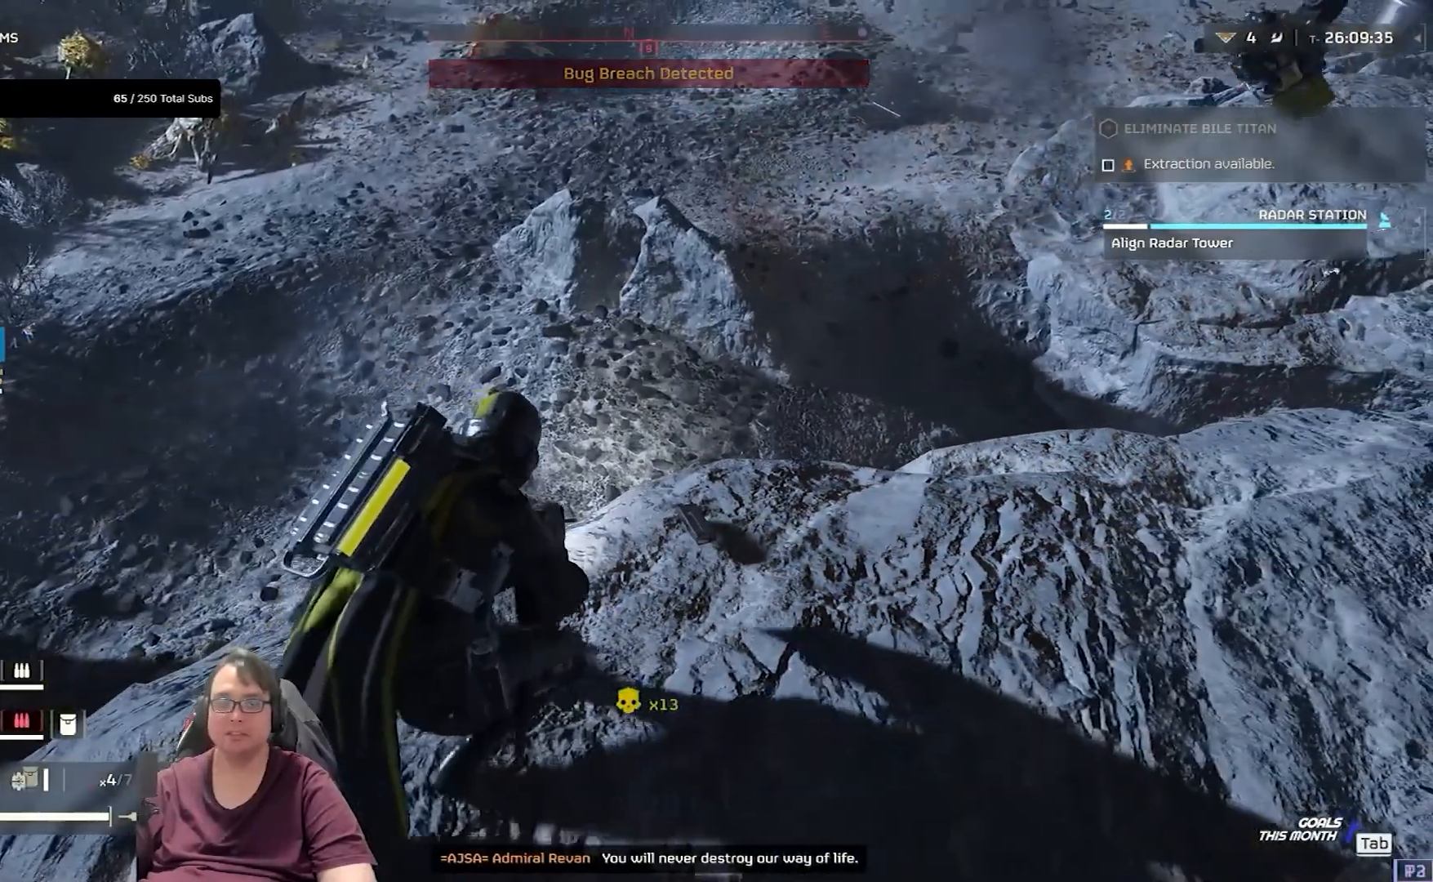
{"keys": [], "mouse": [], "events": []}
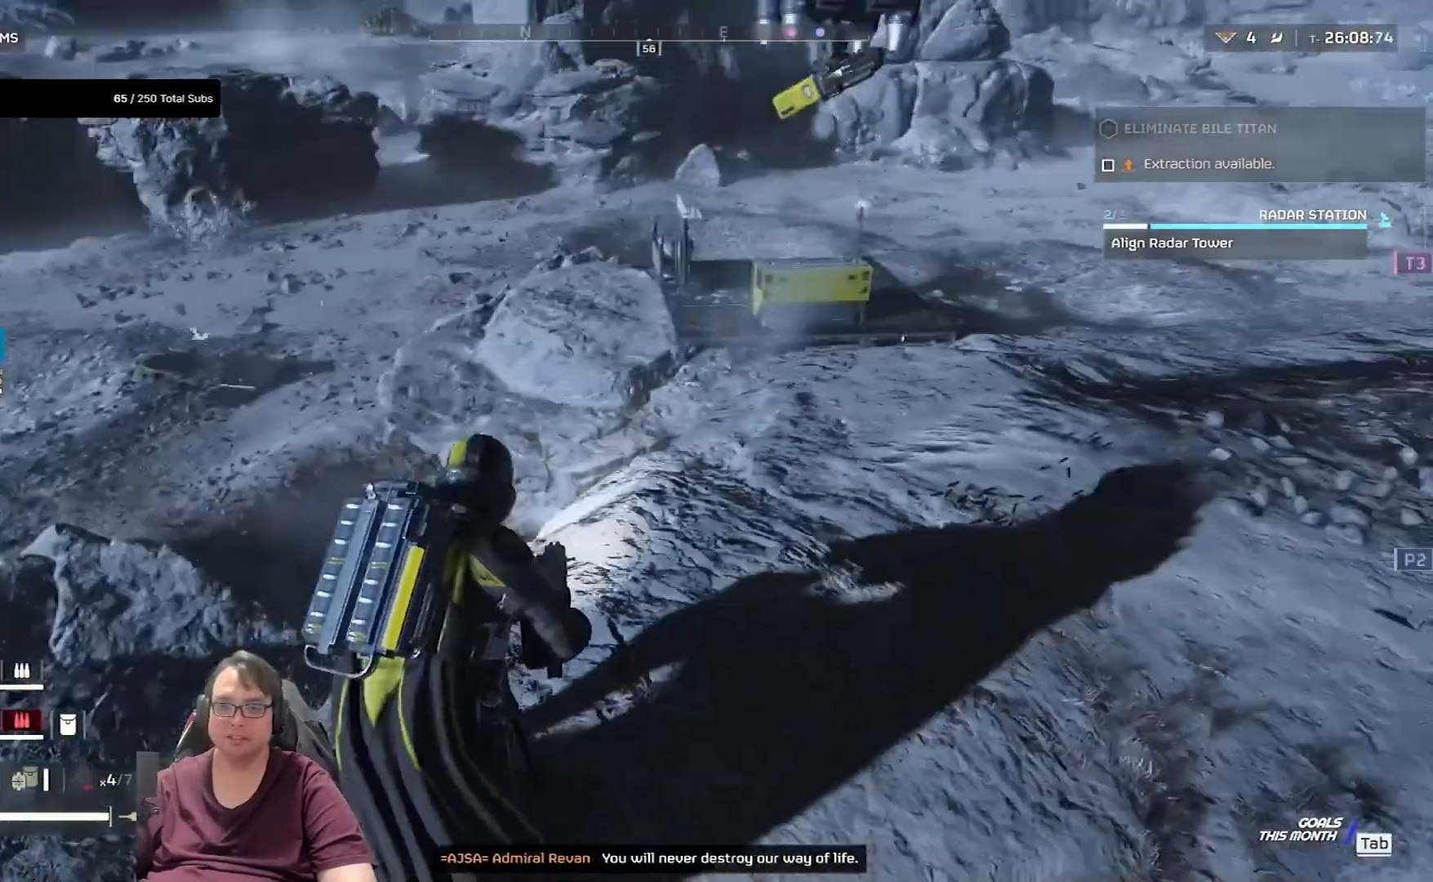
{"keys": [], "mouse": [], "events": [[167, "r", "down"], [267, "r", "up"]]}